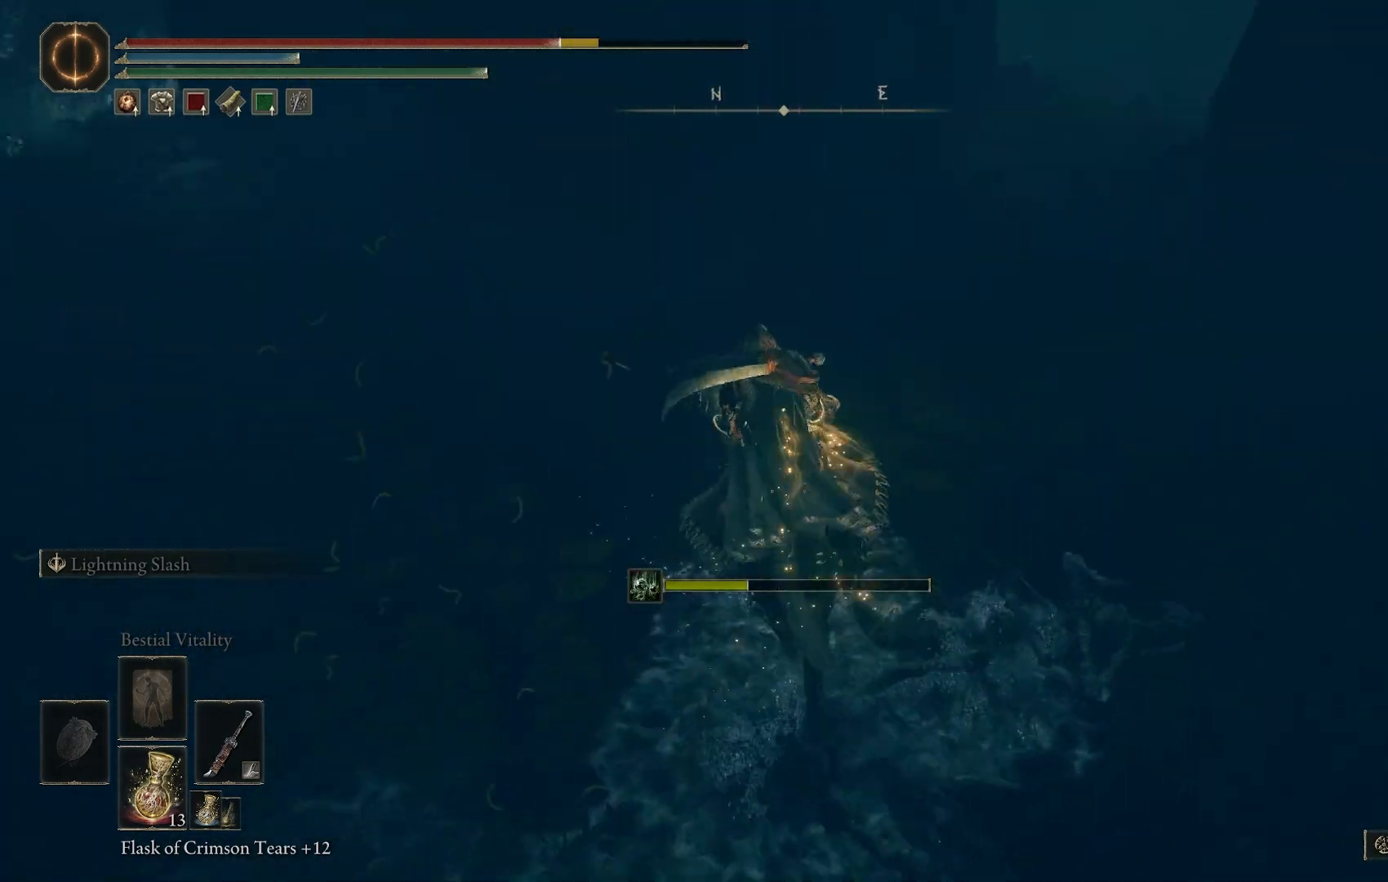
Gameplay with a controller (PlayStation layout); each line is a JSON object with the inputs held at the frame after it. "events" lists button and stick changes between this image and that frame as [ms after this image, input, new state], when the widget could be followed in between.
{"buttons": [], "left_stick": "up", "right_stick": "left", "events": [[33, "right_stick", "center"], [50, "left_stick", "center"], [117, "R1", "up"], [117, "left_stick", "right"], [133, "right_stick", "down"], [250, "right_stick", "center"], [267, "left_stick", "up"], [317, "right_stick", "left"]]}
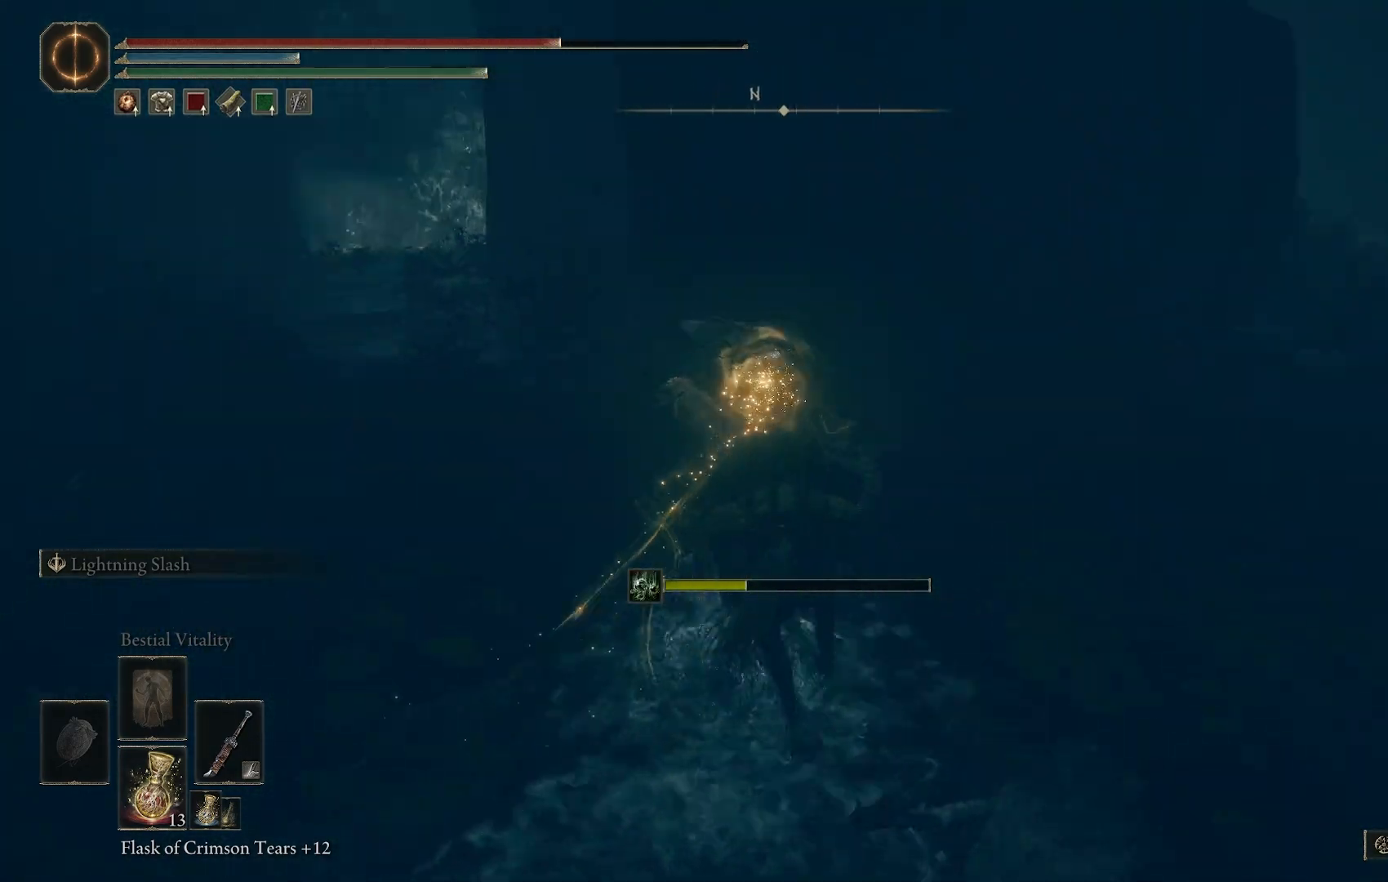
{"buttons": [], "left_stick": "up", "right_stick": "center", "events": [[183, "right_stick", "center"], [300, "right_stick", "down-left"], [500, "right_stick", "center"]]}
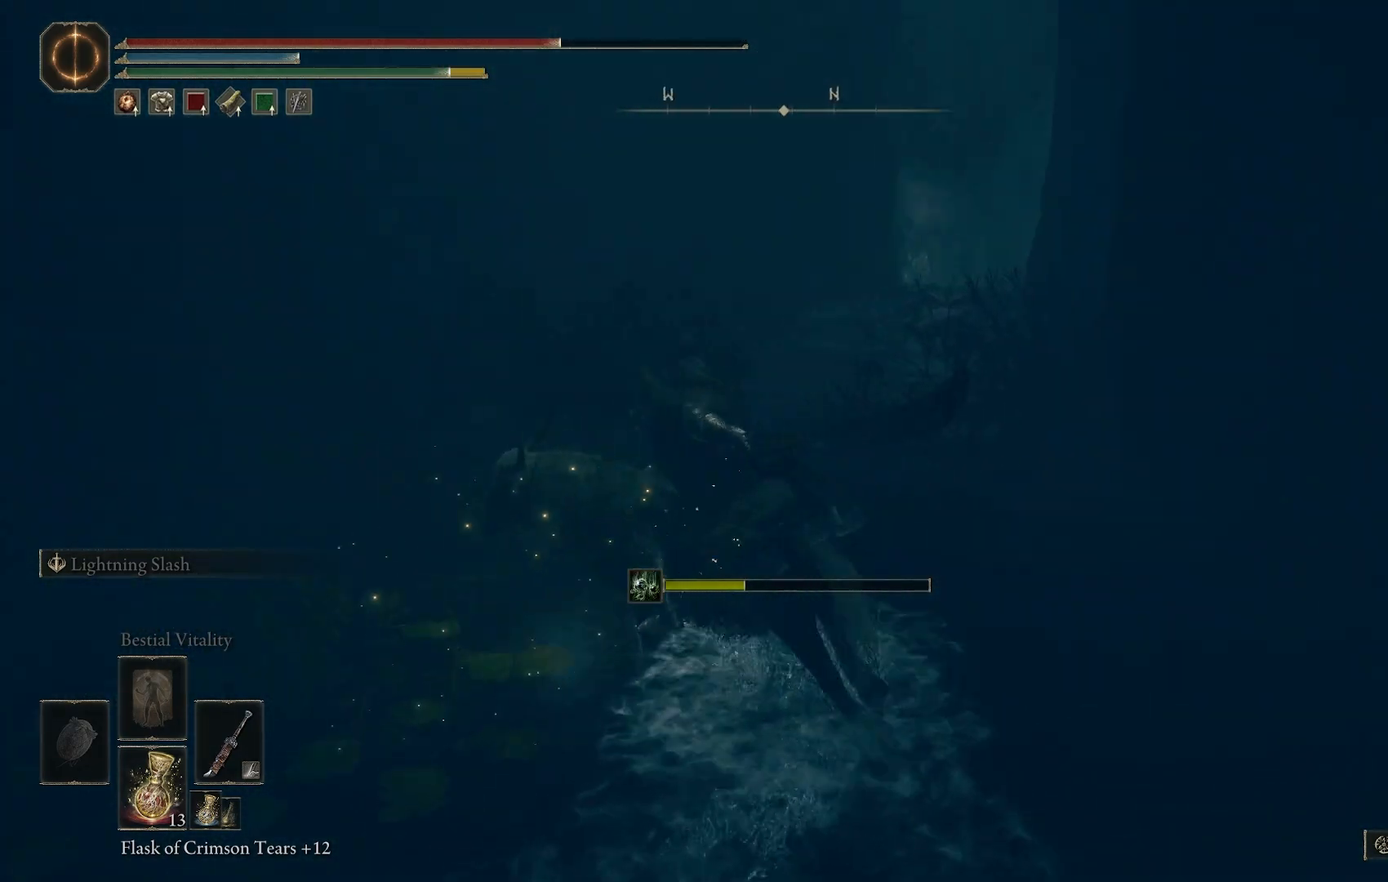
{"buttons": [], "left_stick": "up", "right_stick": "down-right", "events": [[167, "right_stick", "down-right"]]}
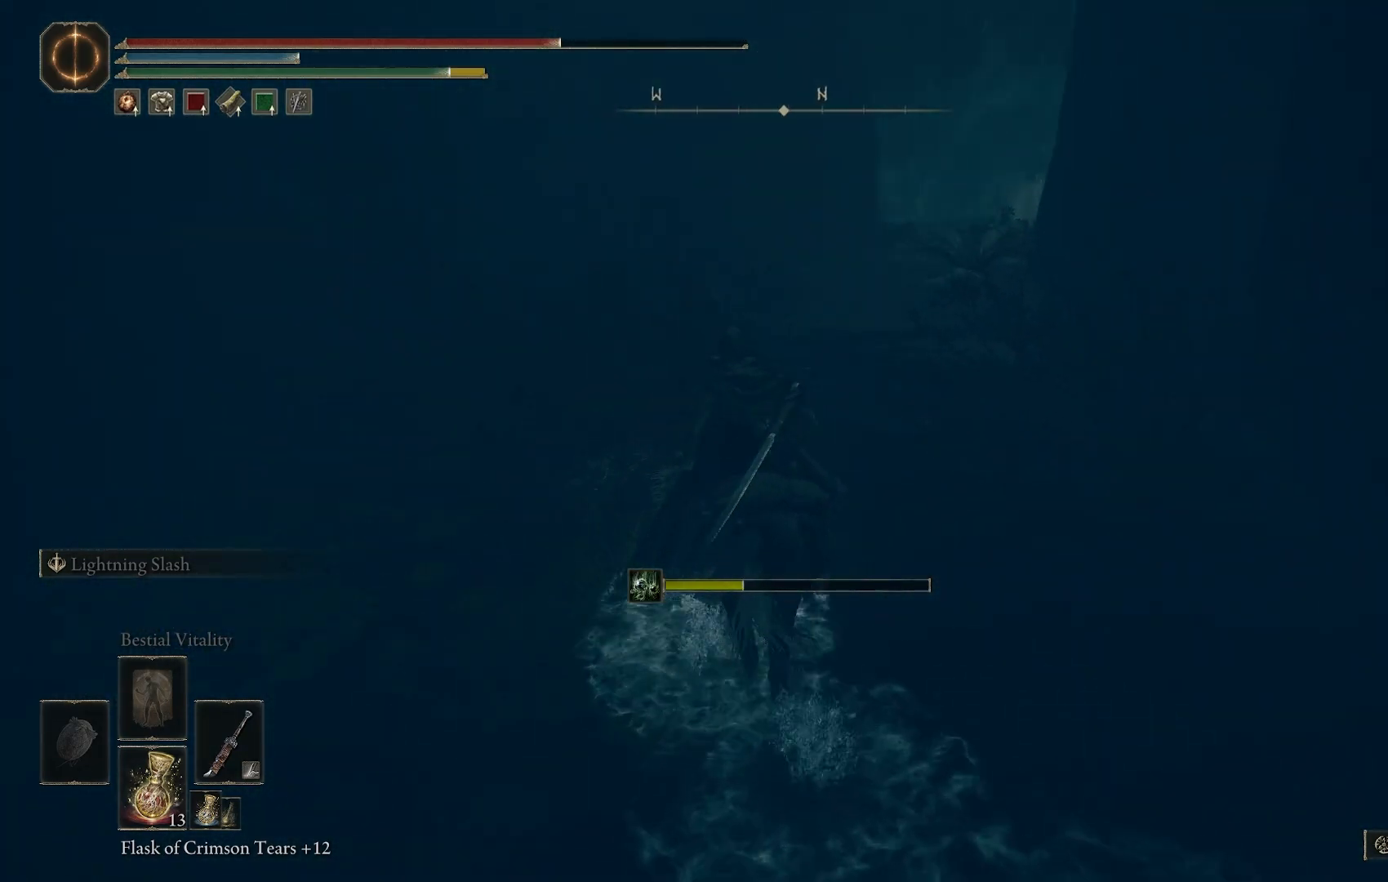
{"buttons": ["R1"], "left_stick": "up", "right_stick": "center", "events": [[350, "right_stick", "center"], [433, "R1", "down"]]}
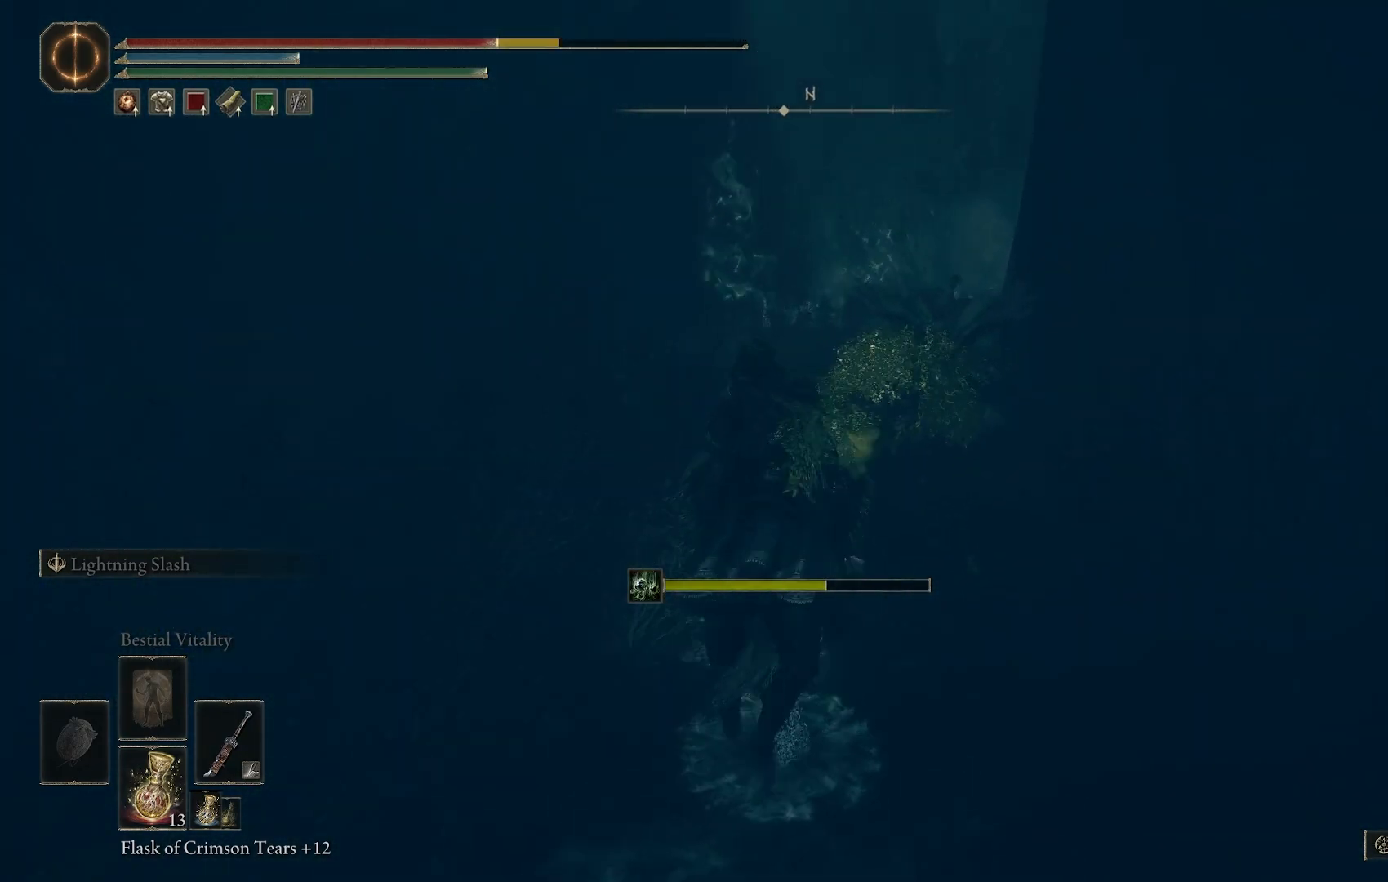
{"buttons": [], "left_stick": "up", "right_stick": "down-right", "events": [[83, "R1", "up"], [300, "right_stick", "down"], [417, "right_stick", "down-right"]]}
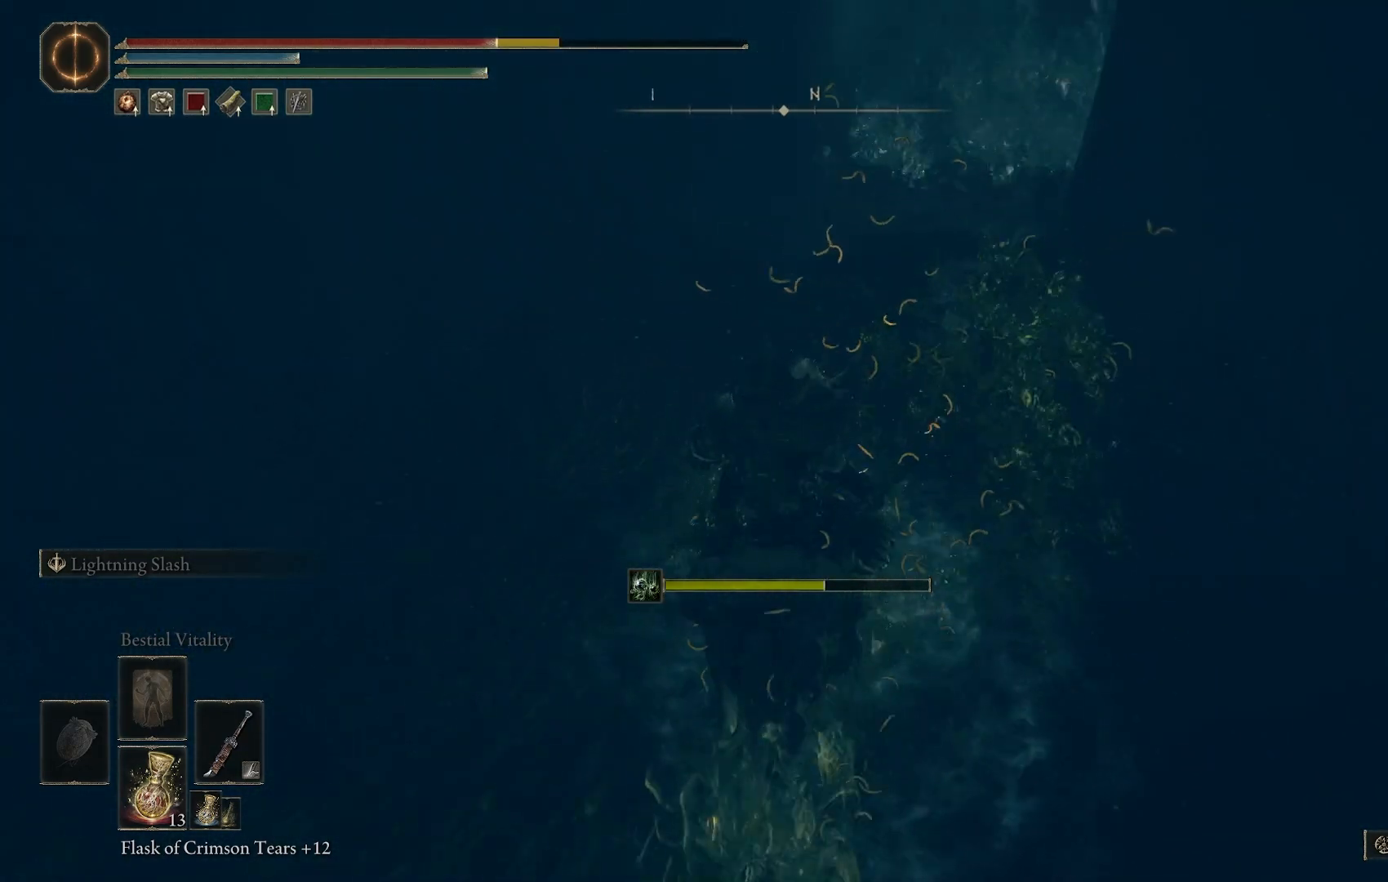
{"buttons": ["R1"], "left_stick": "up", "right_stick": "down-right", "events": [[483, "R1", "down"]]}
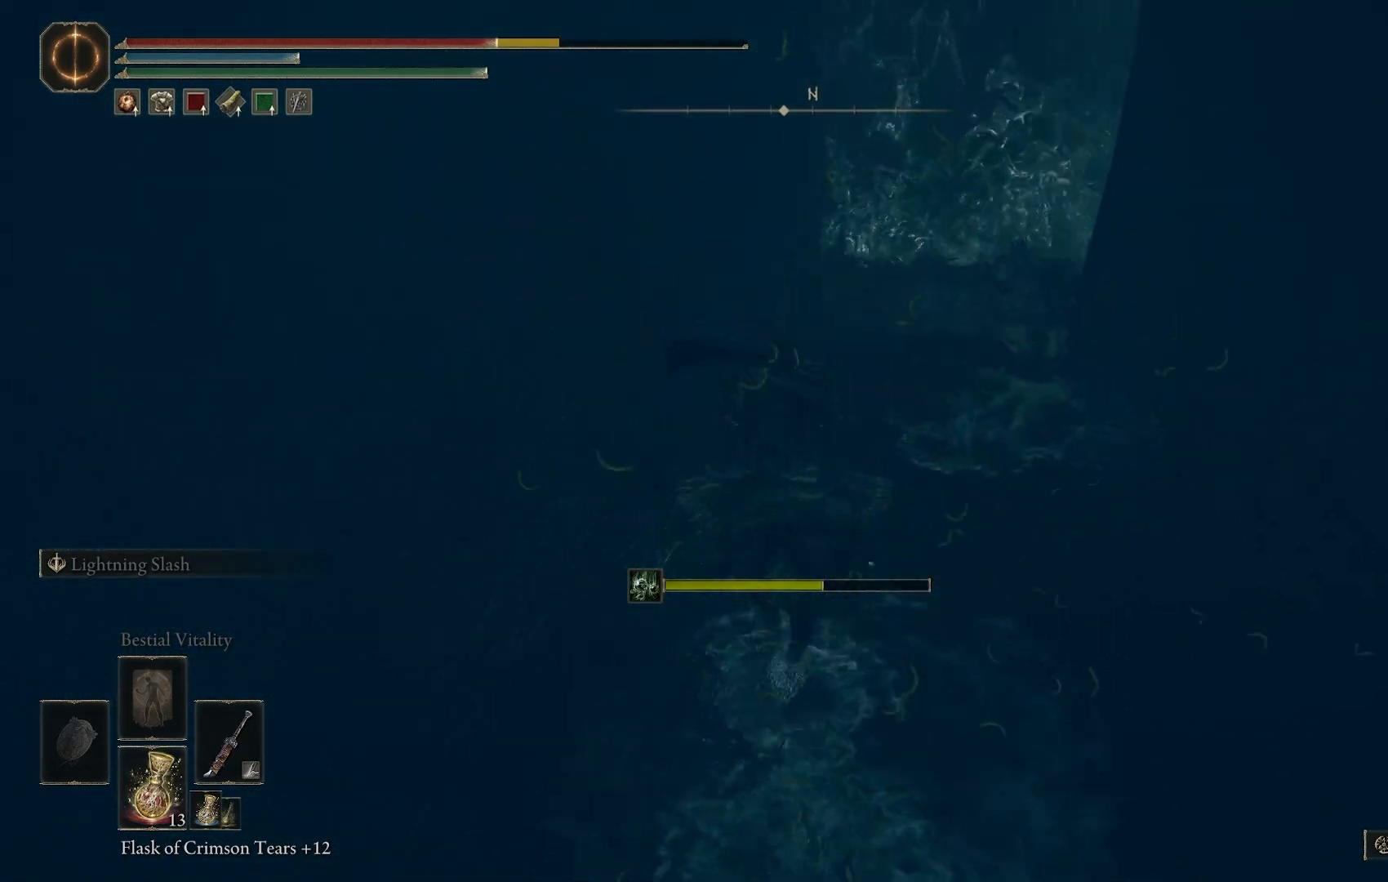
{"buttons": [], "left_stick": "up", "right_stick": "down-right", "events": [[100, "R1", "up"]]}
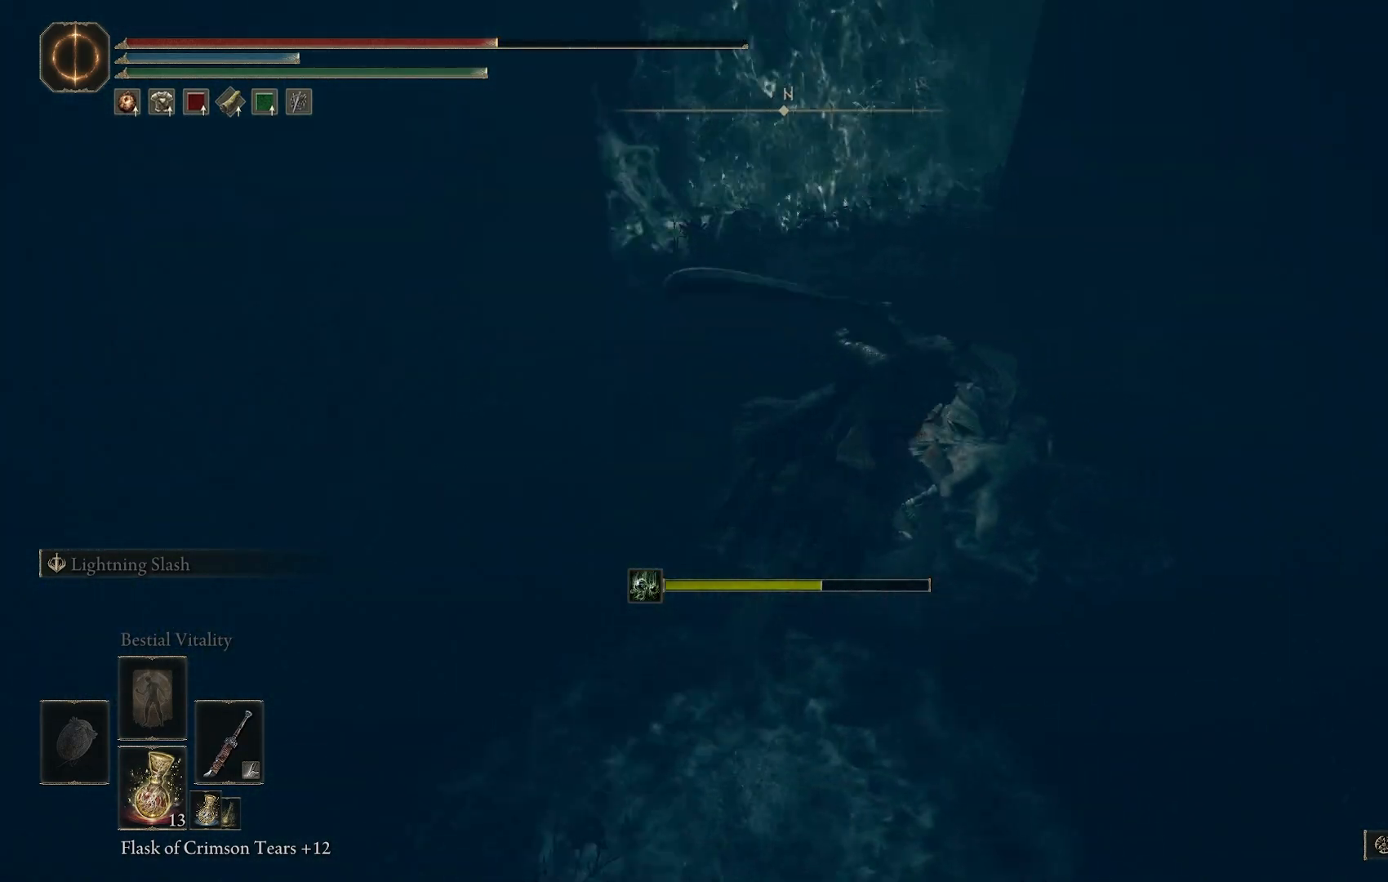
{"buttons": ["R1"], "left_stick": "up", "right_stick": "down-right", "events": [[50, "R1", "down"], [150, "R1", "up"], [267, "R1", "down"], [350, "R1", "up"], [500, "R1", "down"]]}
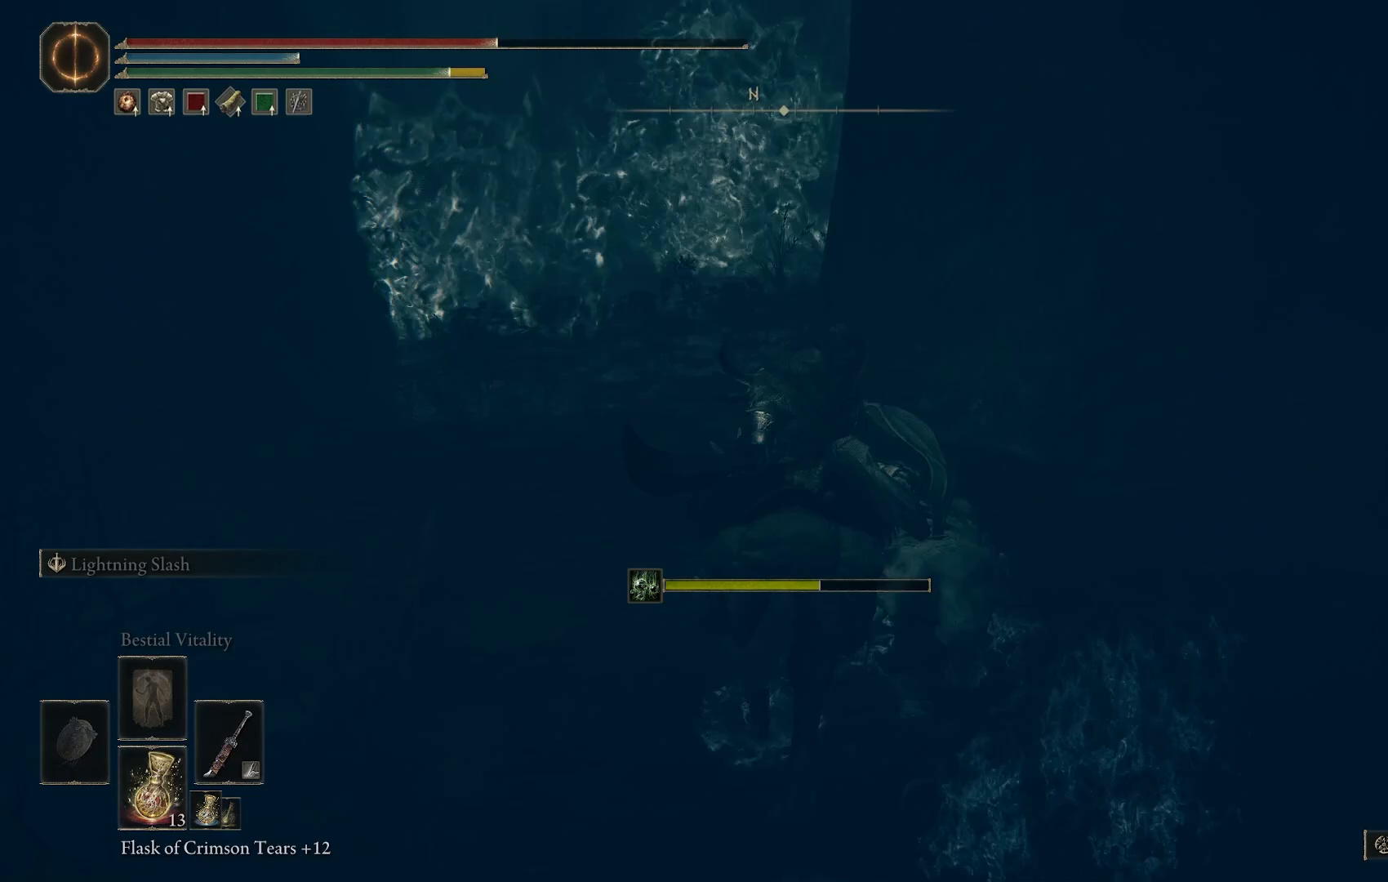
{"buttons": [], "left_stick": "up-right", "right_stick": "down-right", "events": [[17, "right_stick", "center"], [83, "R1", "up"], [100, "right_stick", "right"], [167, "right_stick", "down-right"], [200, "R1", "down"], [283, "left_stick", "up-right"], [300, "R1", "up"]]}
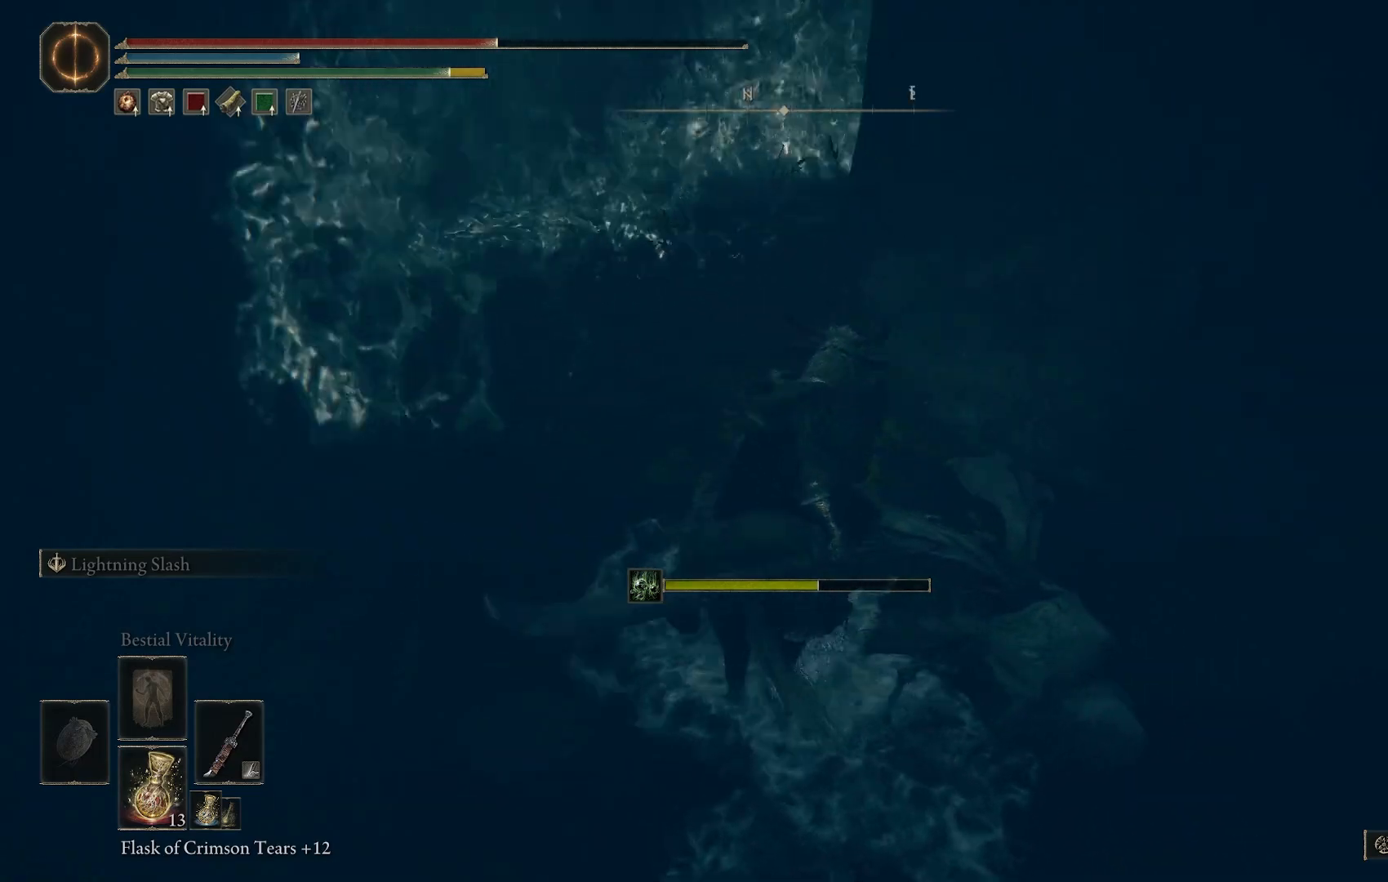
{"buttons": [], "left_stick": "right", "right_stick": "down-right", "events": [[100, "R1", "down"], [217, "R1", "up"], [267, "left_stick", "right"], [317, "R1", "down"], [417, "R1", "up"]]}
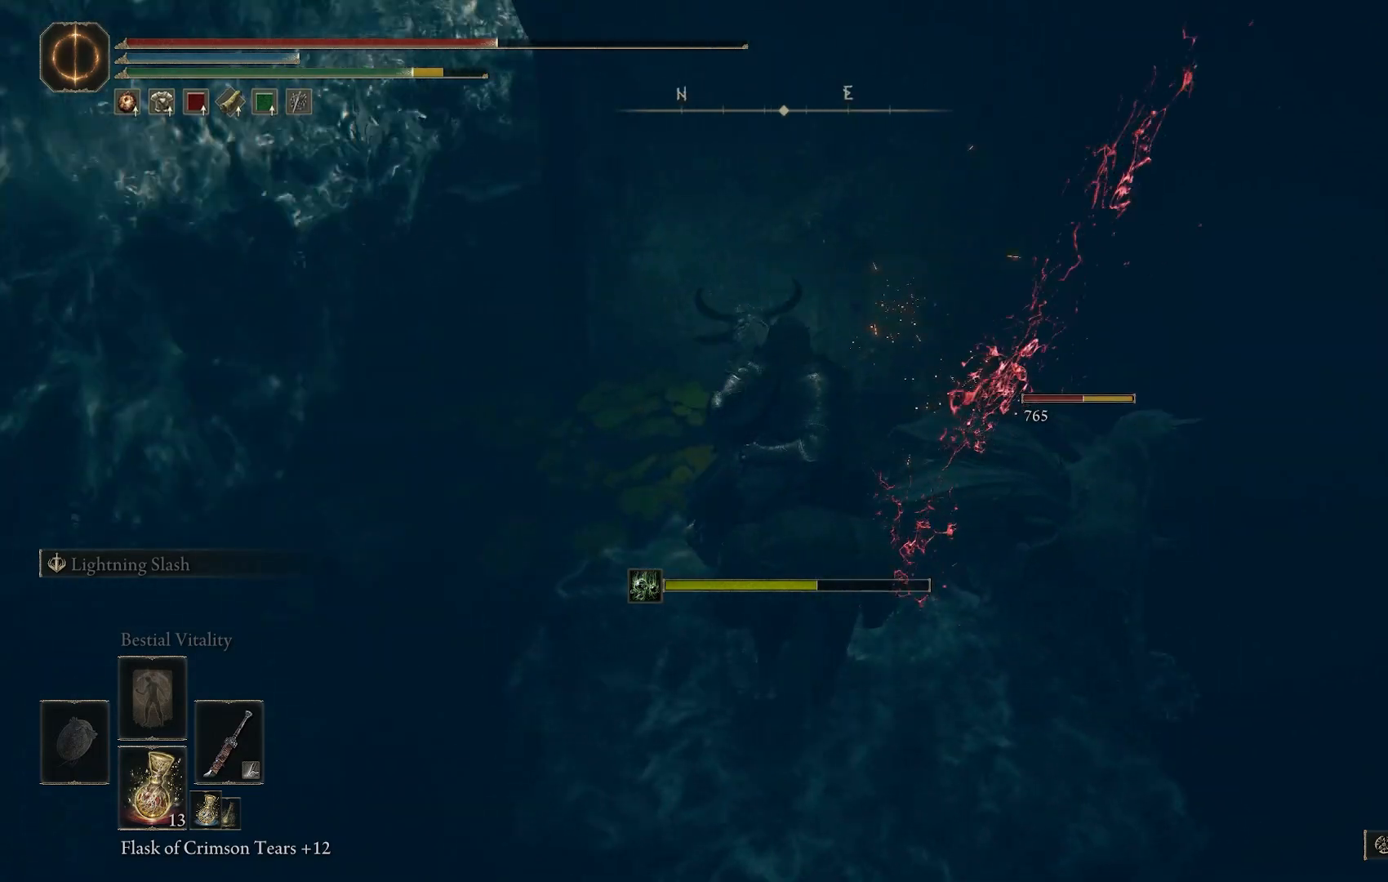
{"buttons": ["R1"], "left_stick": "right", "right_stick": "down-right", "events": [[17, "R1", "down"], [50, "left_stick", "up-right"], [117, "R1", "up"], [233, "R1", "down"], [333, "R1", "up"], [450, "R1", "down"], [483, "left_stick", "right"]]}
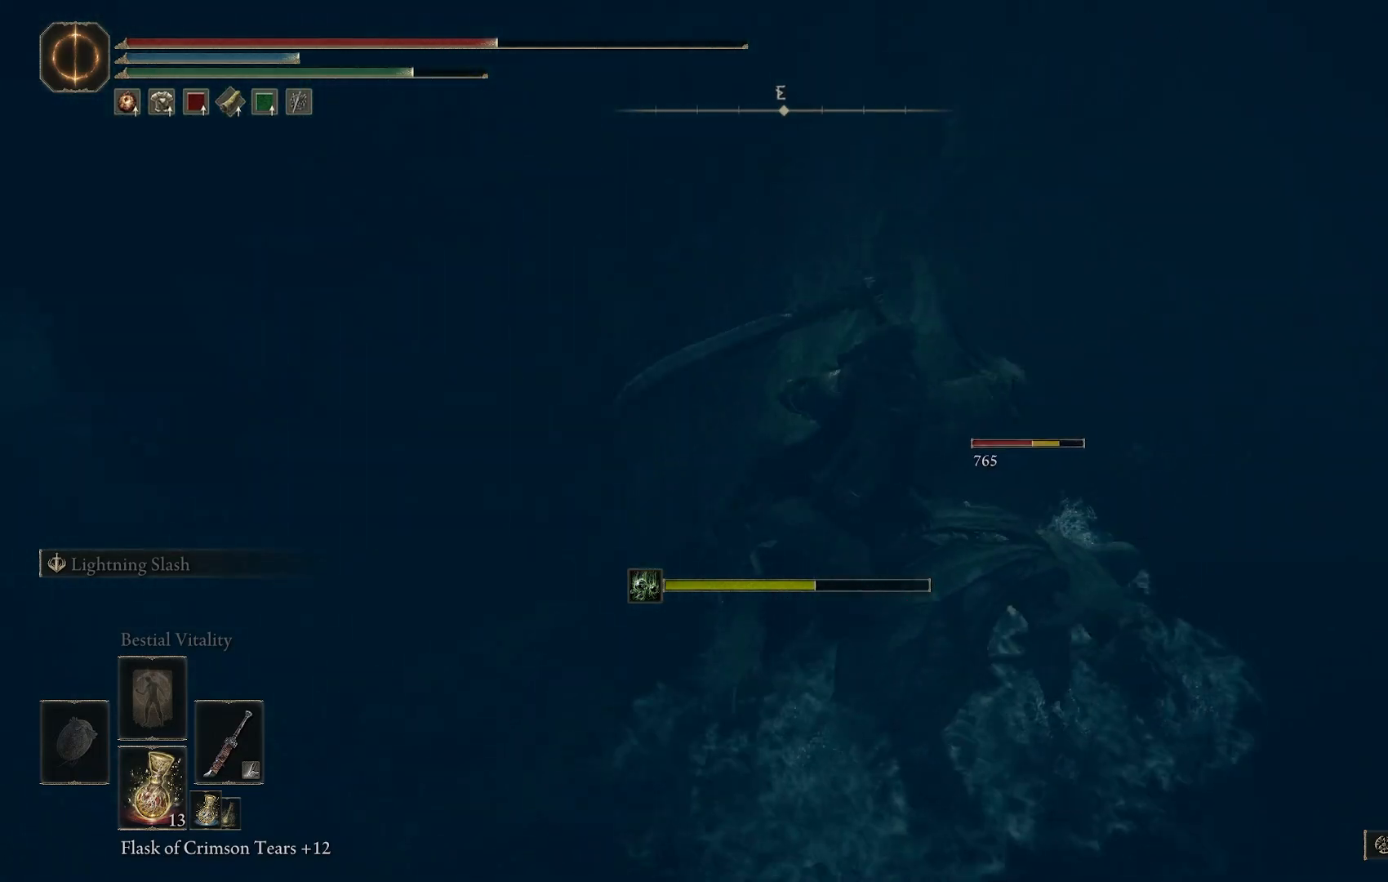
{"buttons": [], "left_stick": "right", "right_stick": "down-right", "events": [[50, "R1", "up"], [167, "R1", "down"], [283, "R1", "up"], [400, "R1", "down"], [500, "R1", "up"]]}
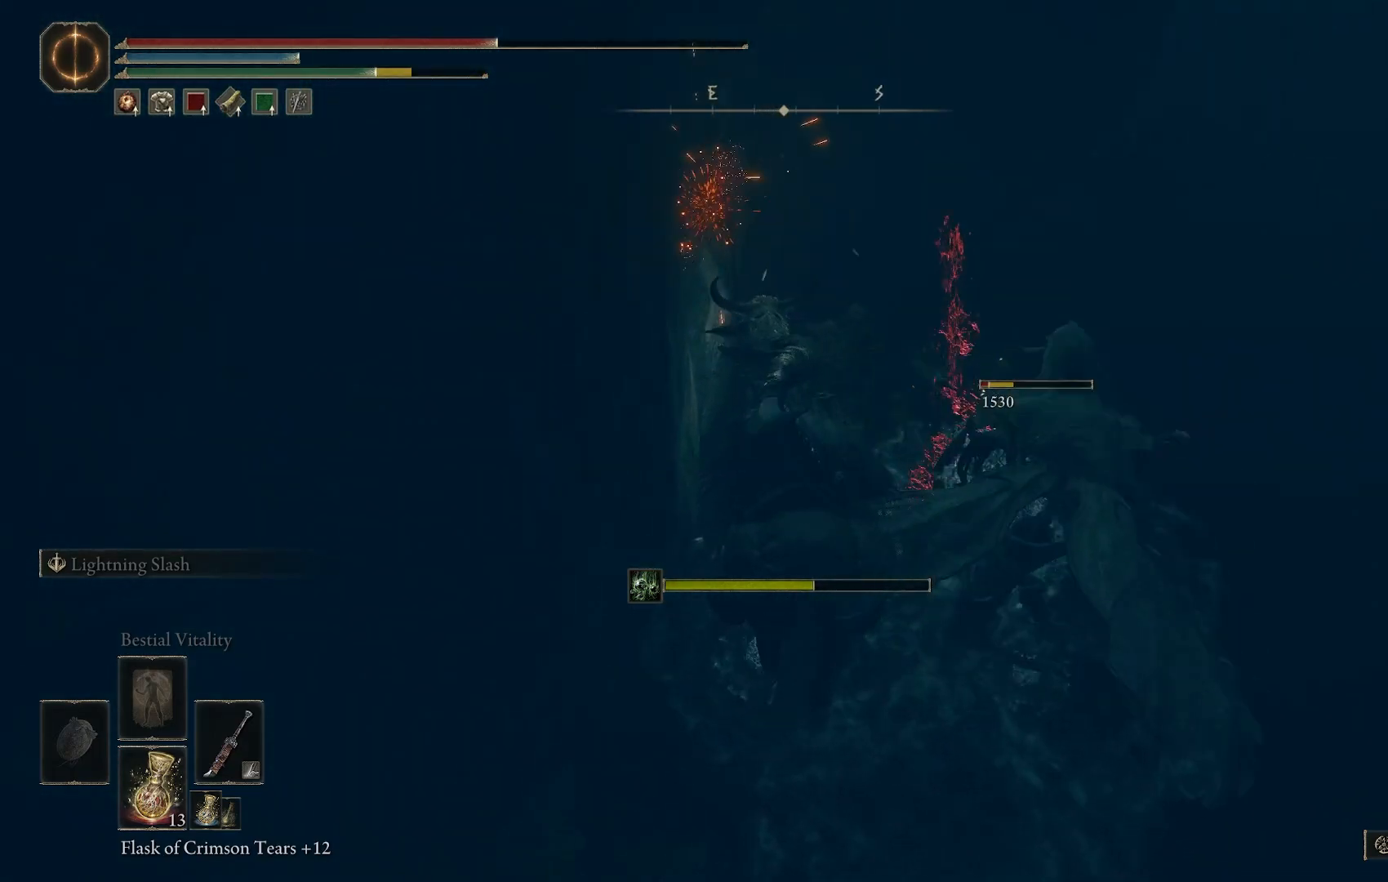
{"buttons": ["R1"], "left_stick": "right", "right_stick": "down-right", "events": [[100, "R1", "down"], [200, "R1", "up"], [300, "R1", "down"], [417, "R1", "up"], [500, "R1", "down"]]}
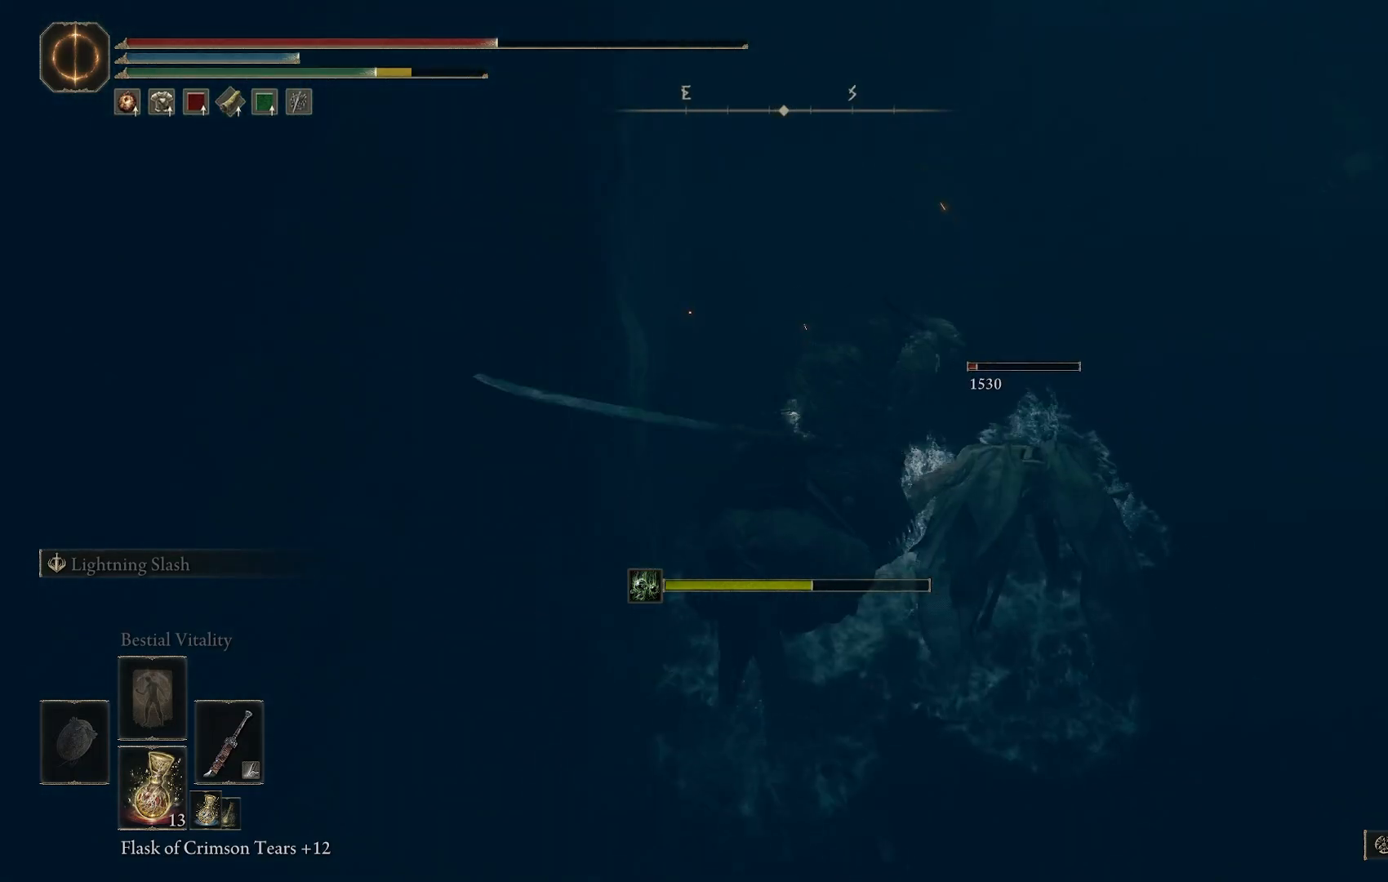
{"buttons": [], "left_stick": "right", "right_stick": "center", "events": [[33, "right_stick", "center"], [117, "R1", "up"]]}
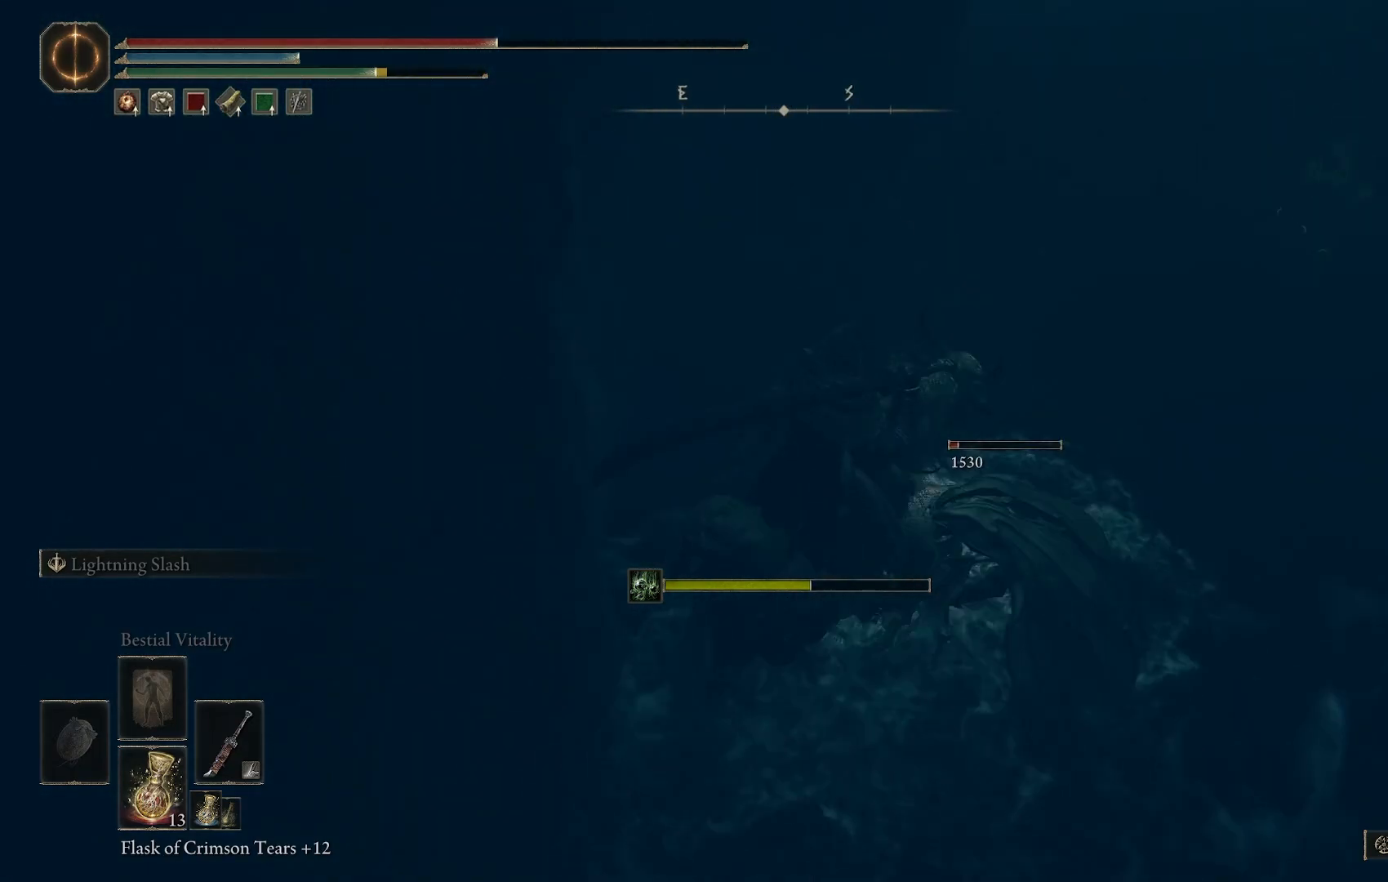
{"buttons": [], "left_stick": "right", "right_stick": "center", "events": [[217, "R1", "down"], [317, "R1", "up"]]}
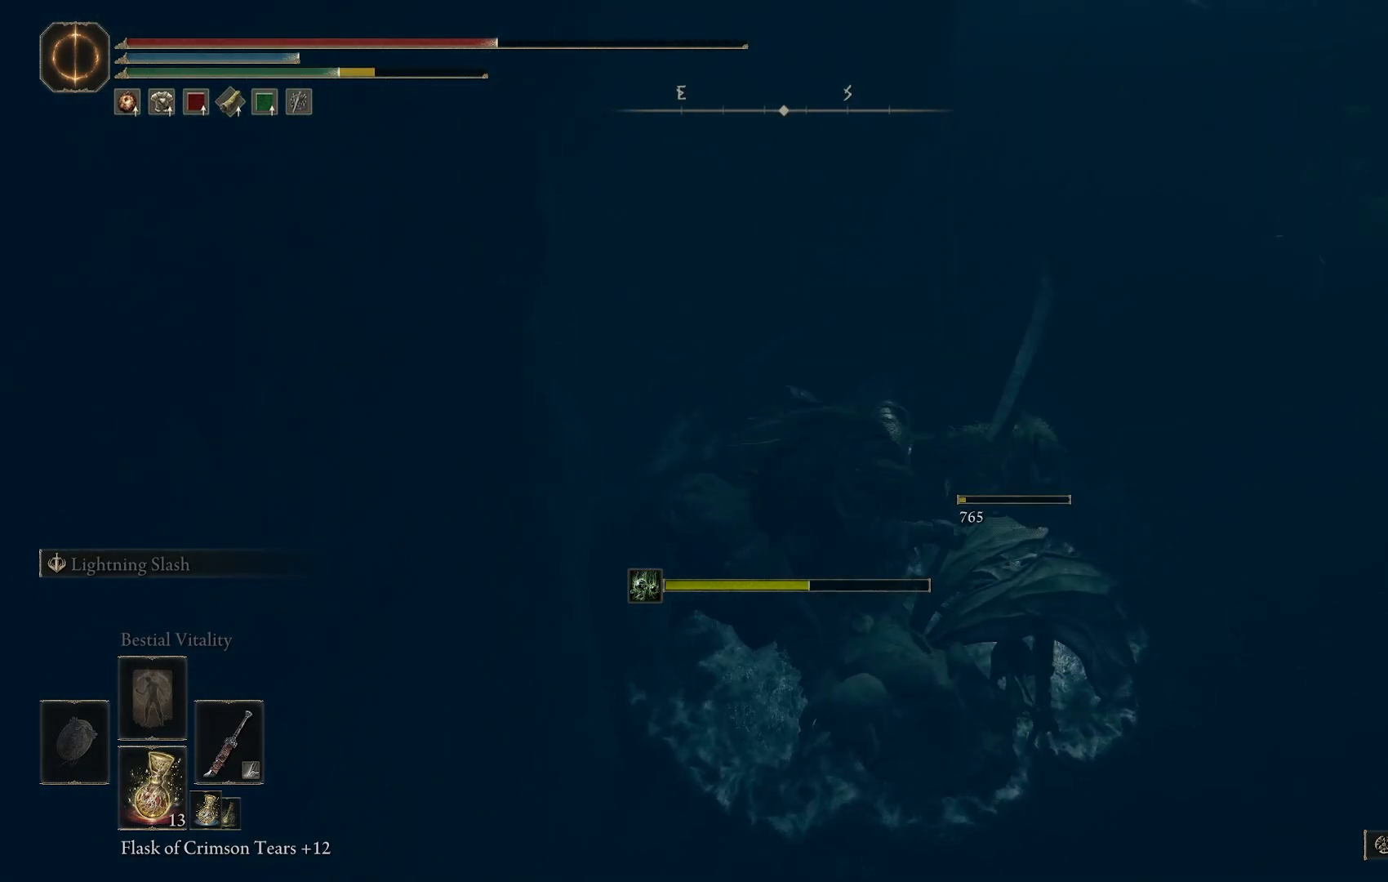
{"buttons": ["TRIANGLE"], "left_stick": "down-right", "right_stick": "left", "events": [[150, "right_stick", "left"], [433, "left_stick", "down-right"], [467, "TRIANGLE", "down"]]}
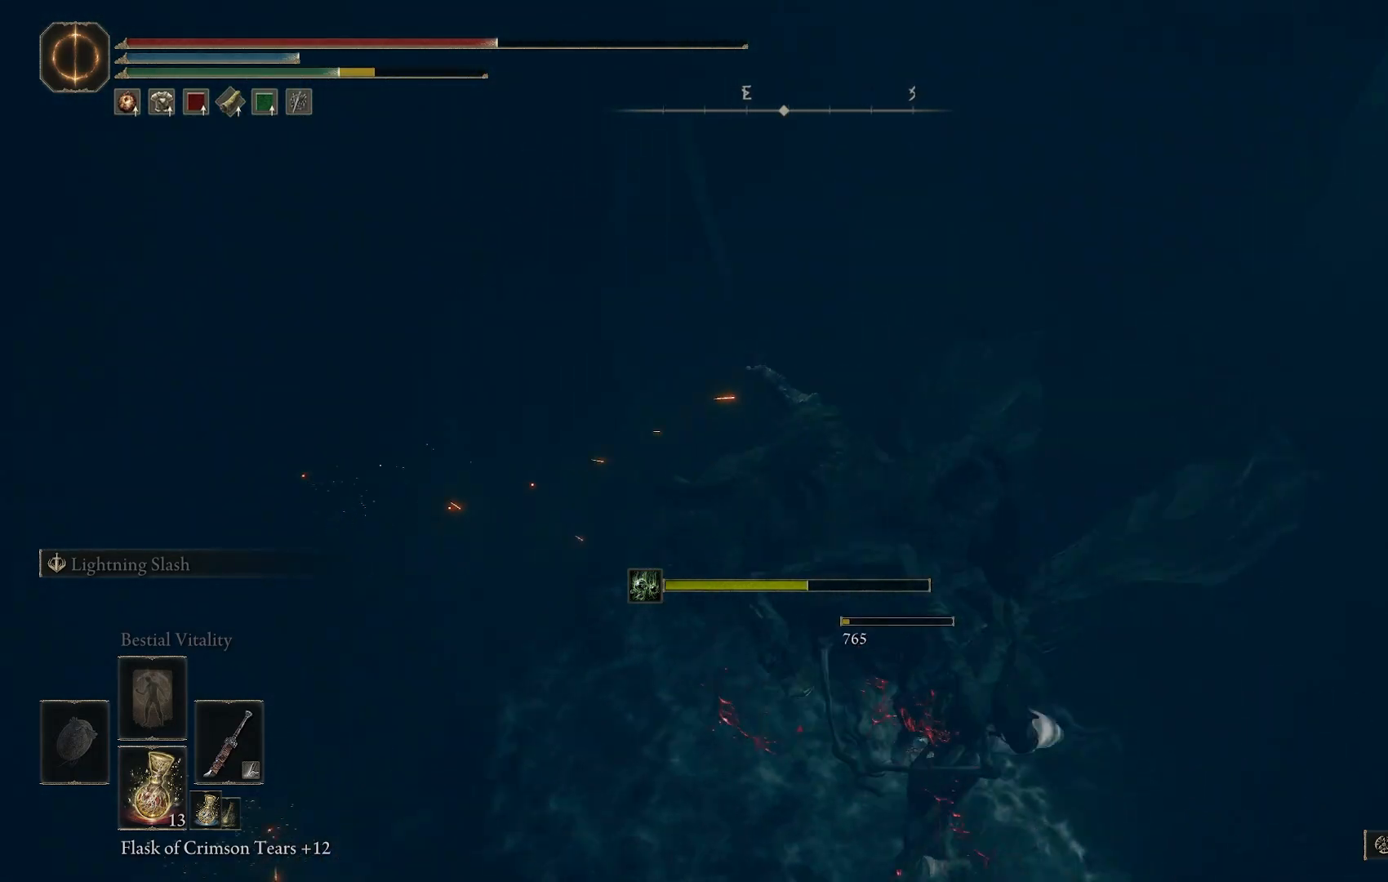
{"buttons": [], "left_stick": "center", "right_stick": "up-left", "events": [[67, "TRIANGLE", "up"], [117, "left_stick", "down"], [267, "left_stick", "center"], [450, "right_stick", "up-left"]]}
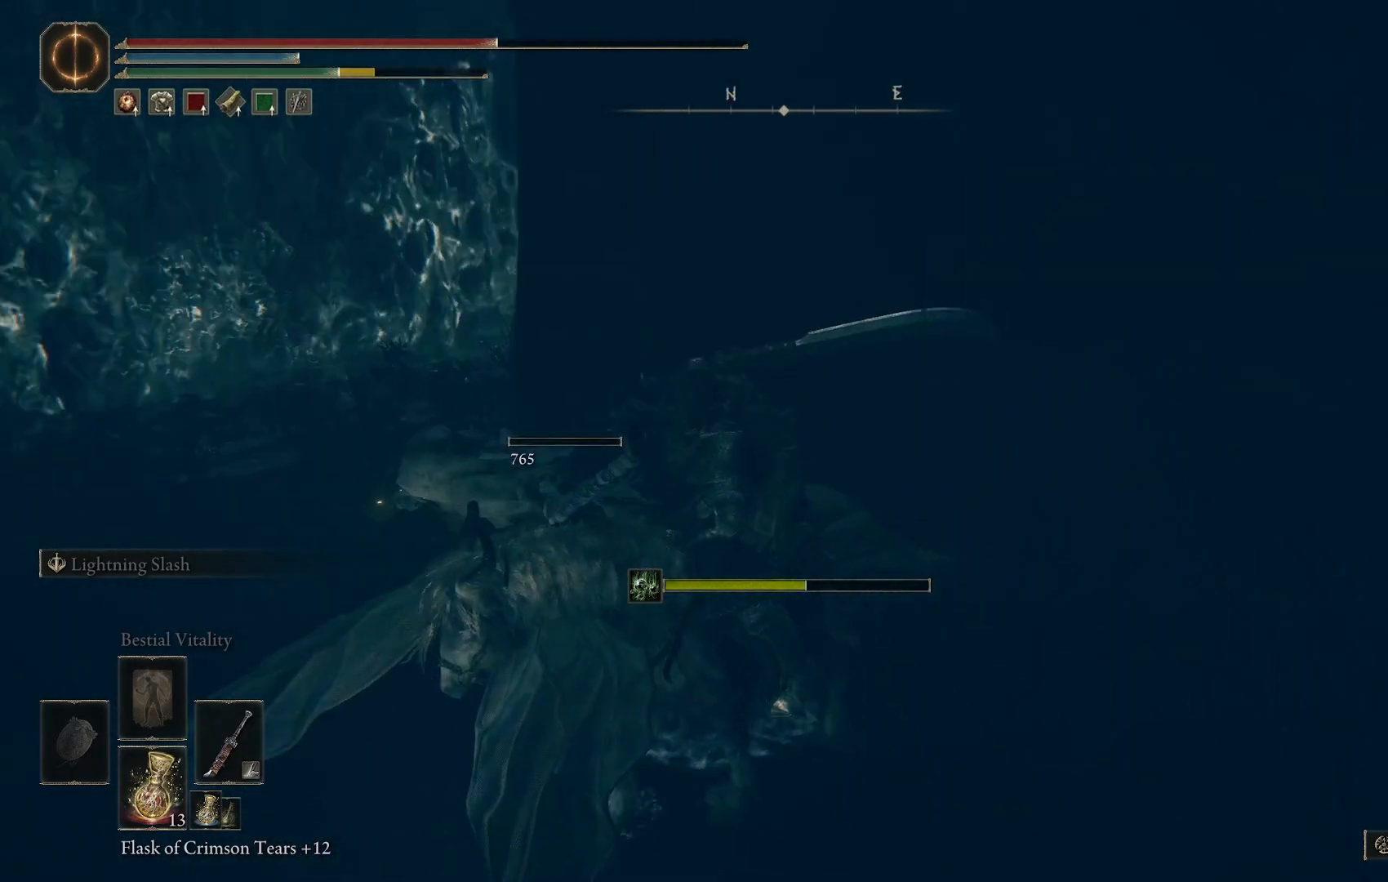
{"buttons": [], "left_stick": "center", "right_stick": "center", "events": [[133, "right_stick", "center"], [267, "SQUARE", "down"], [450, "SQUARE", "up"]]}
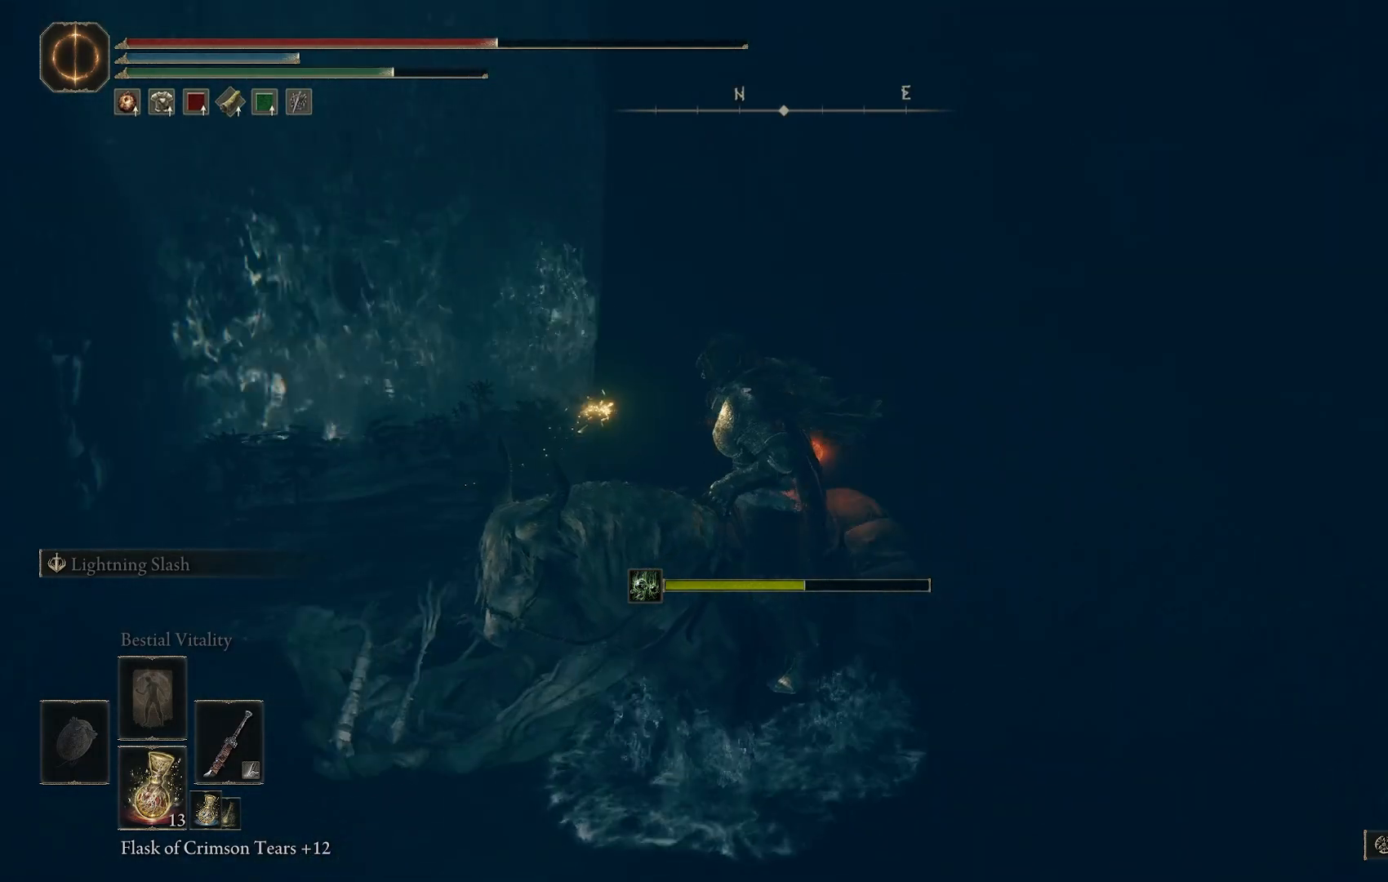
{"buttons": [], "left_stick": "up", "right_stick": "down-right", "events": [[433, "left_stick", "up"], [483, "right_stick", "down-right"]]}
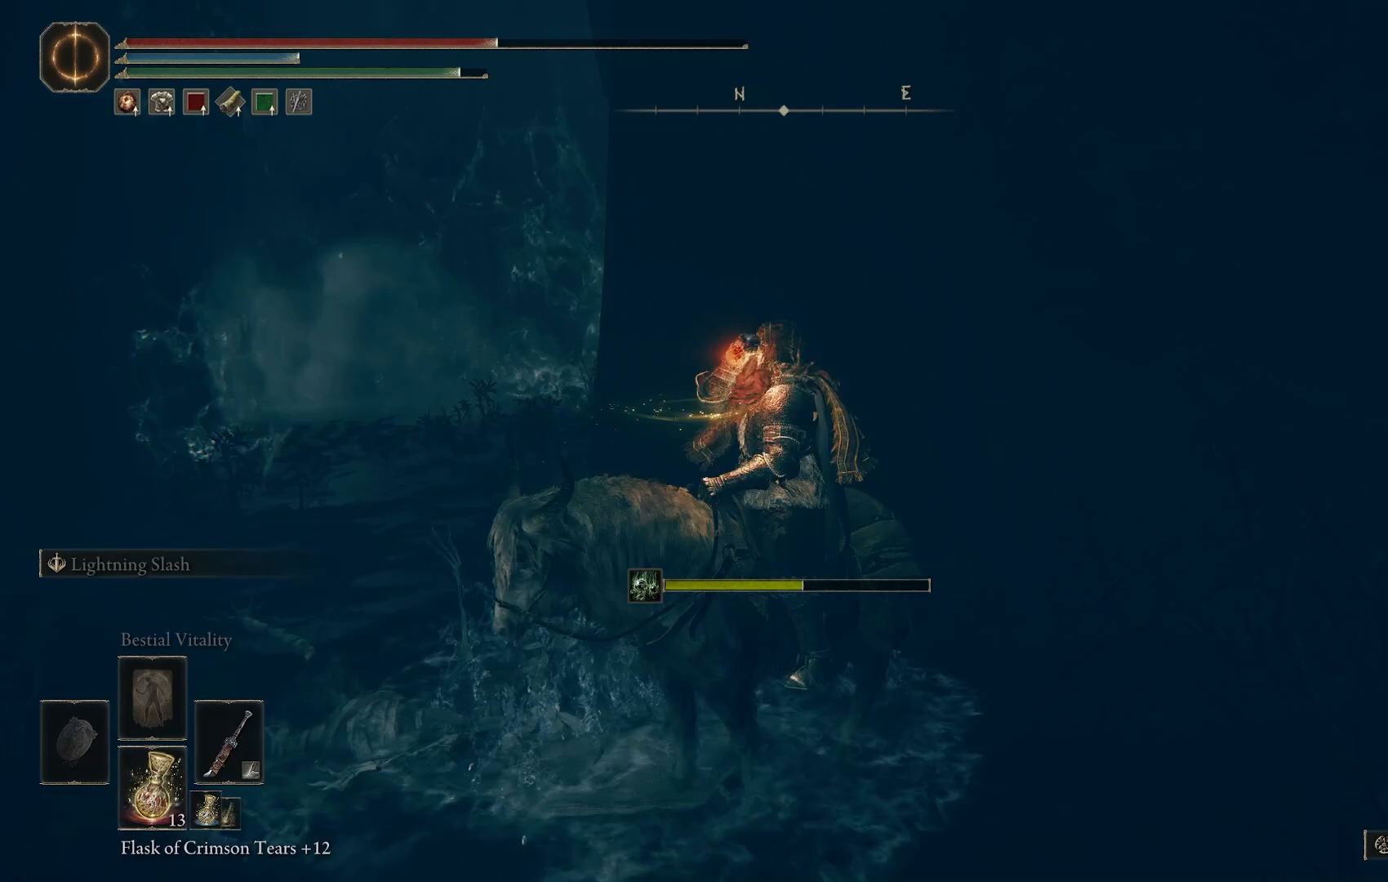
{"buttons": [], "left_stick": "up", "right_stick": "right", "events": [[300, "right_stick", "center"], [383, "right_stick", "right"]]}
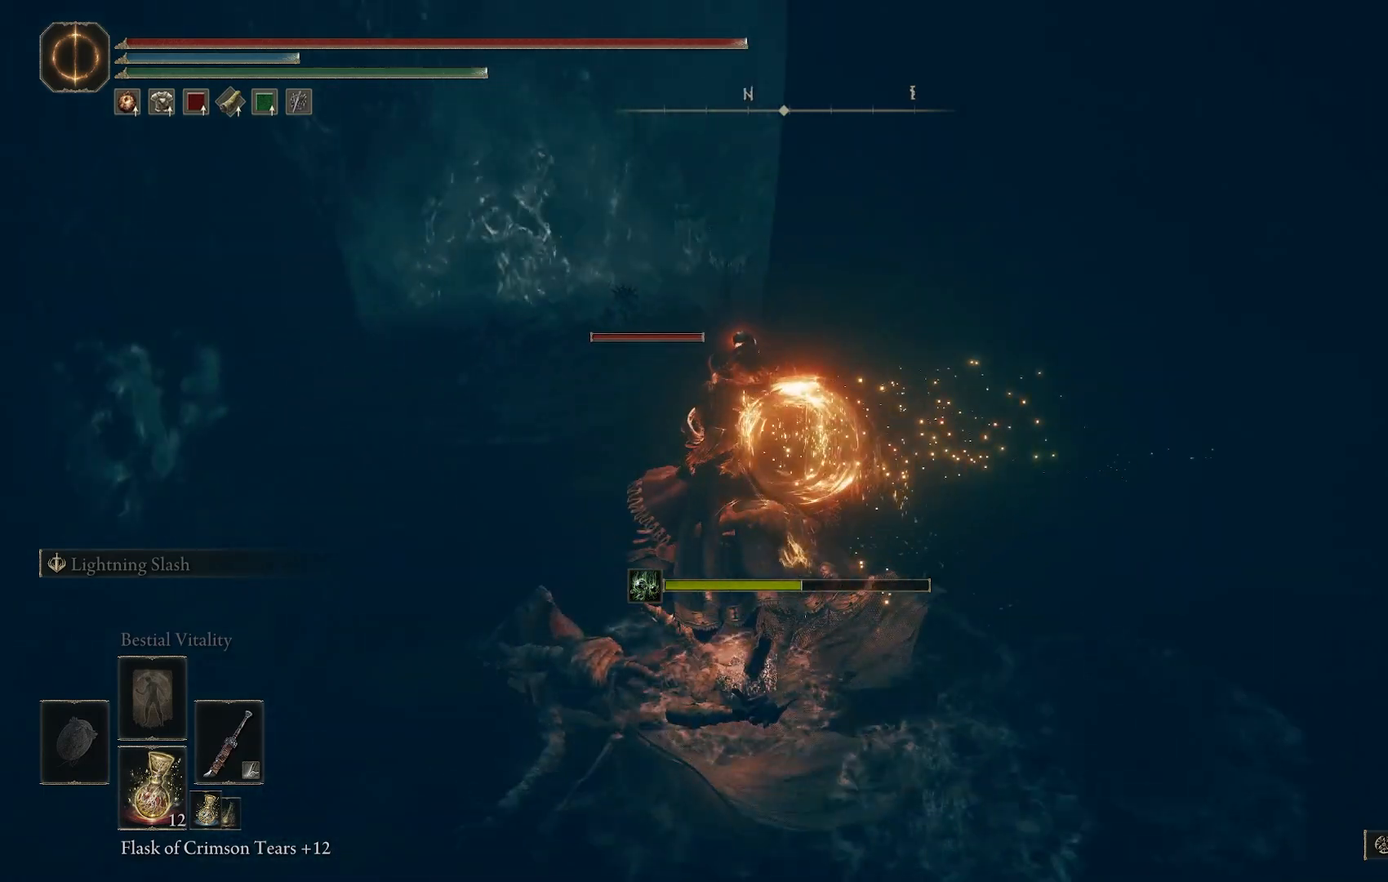
{"buttons": [], "left_stick": "up", "right_stick": "right", "events": []}
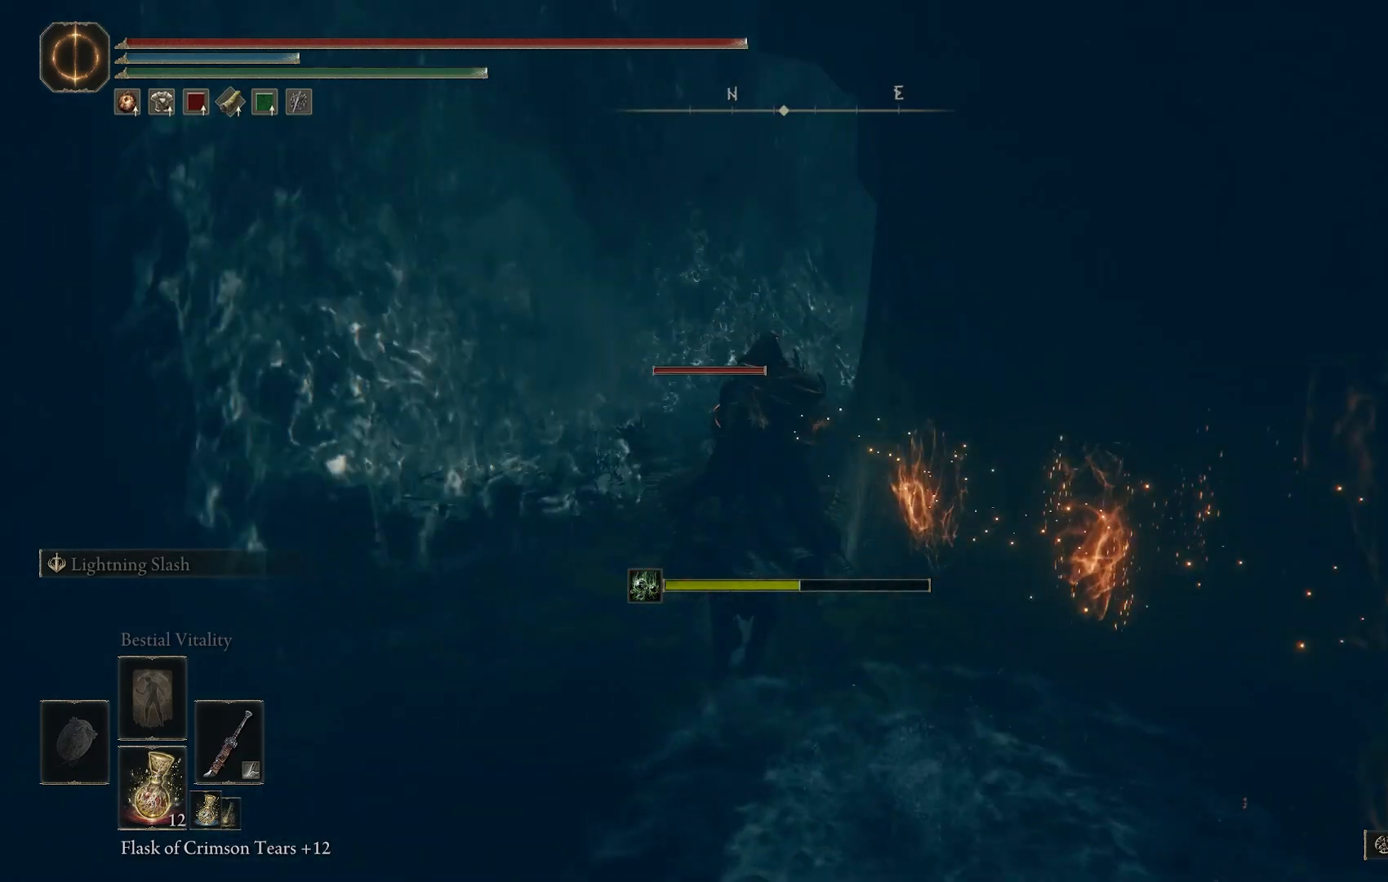
{"buttons": [], "left_stick": "up-left", "right_stick": "left", "events": [[350, "right_stick", "center"], [367, "left_stick", "up-left"], [417, "right_stick", "left"]]}
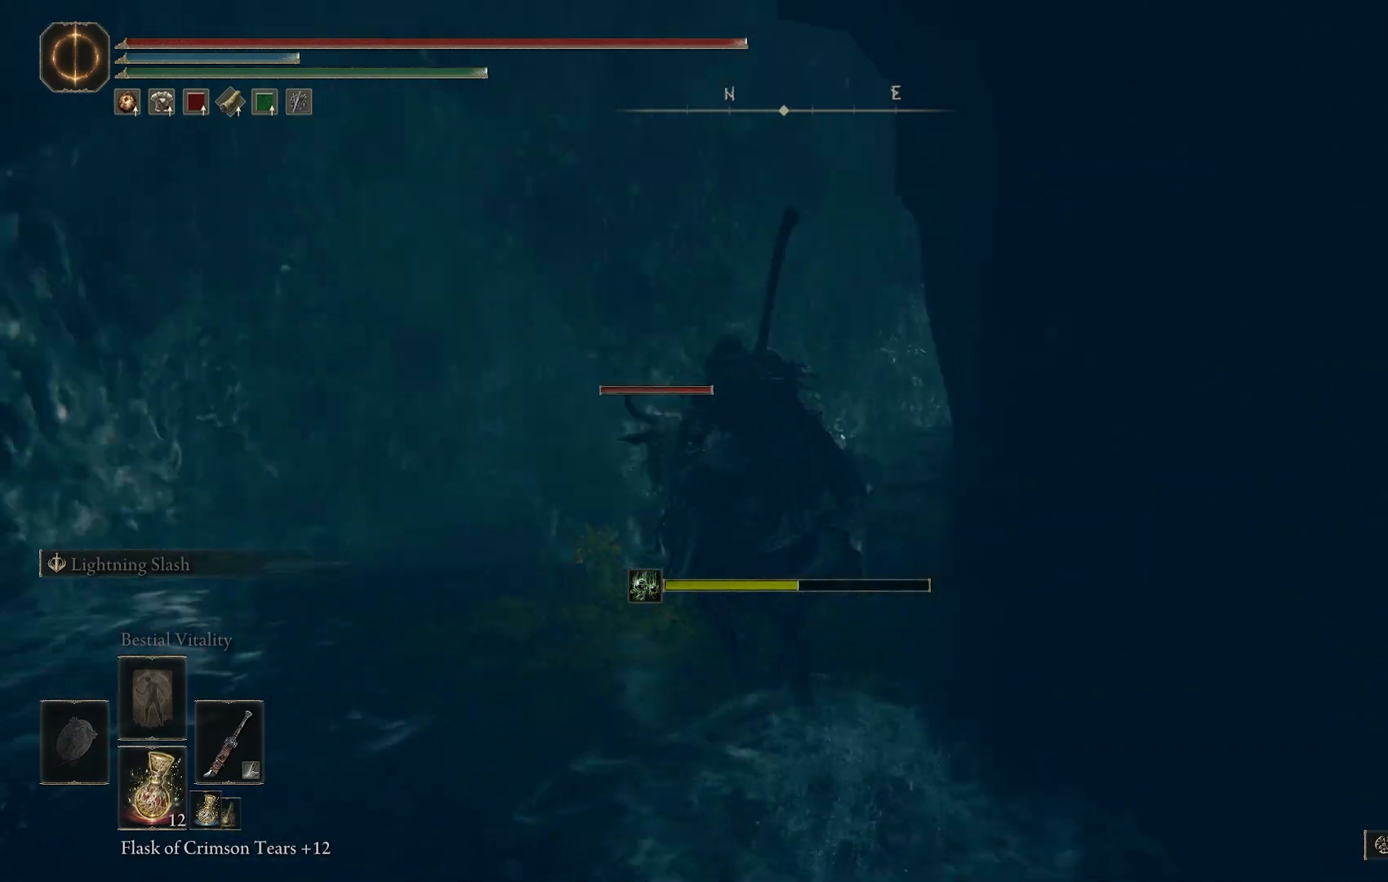
{"buttons": [], "left_stick": "up-left", "right_stick": "down-right", "events": [[67, "right_stick", "center"], [150, "right_stick", "down-right"]]}
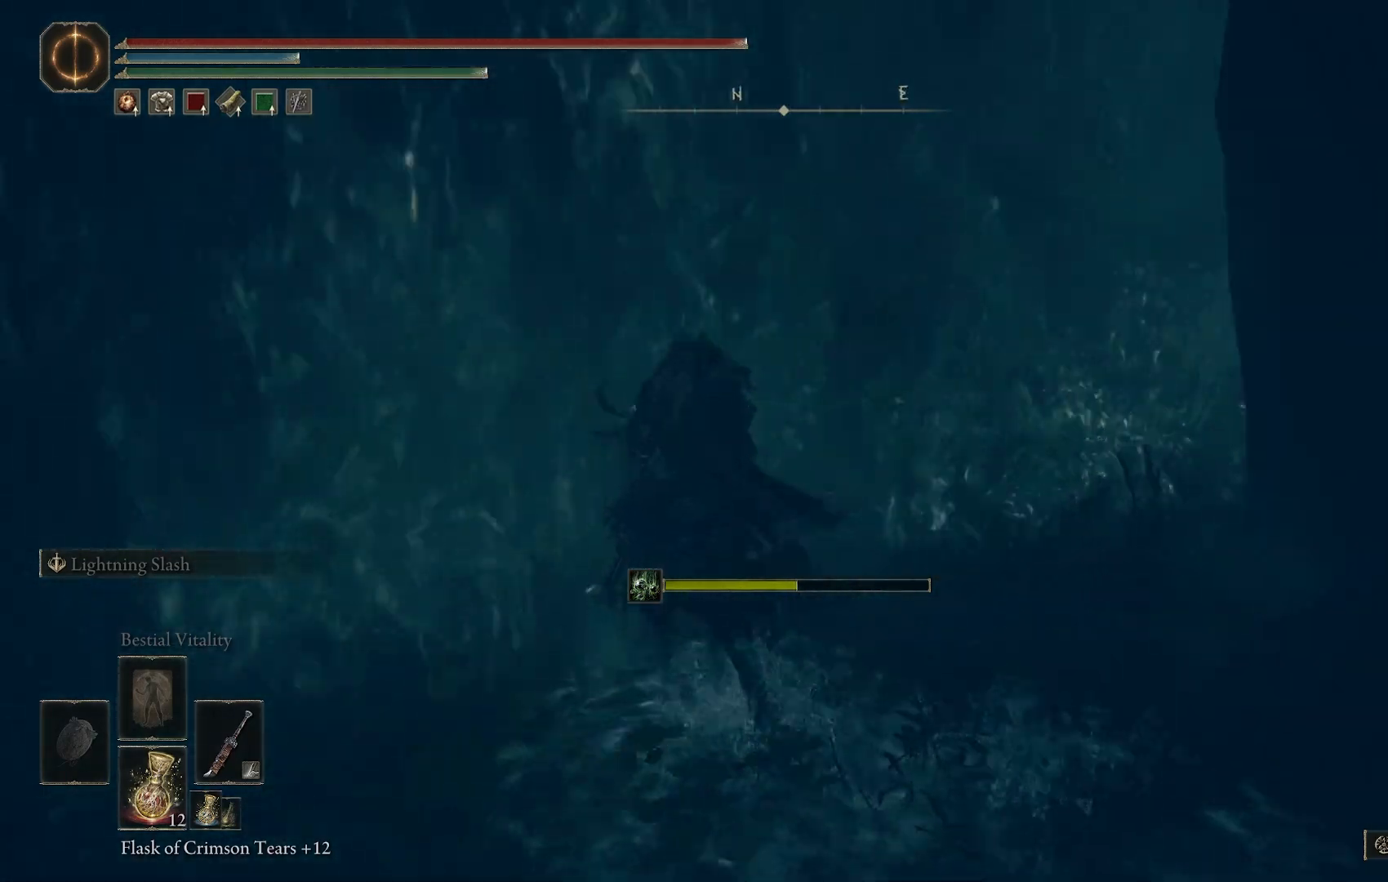
{"buttons": [], "left_stick": "up-left", "right_stick": "down-right", "events": []}
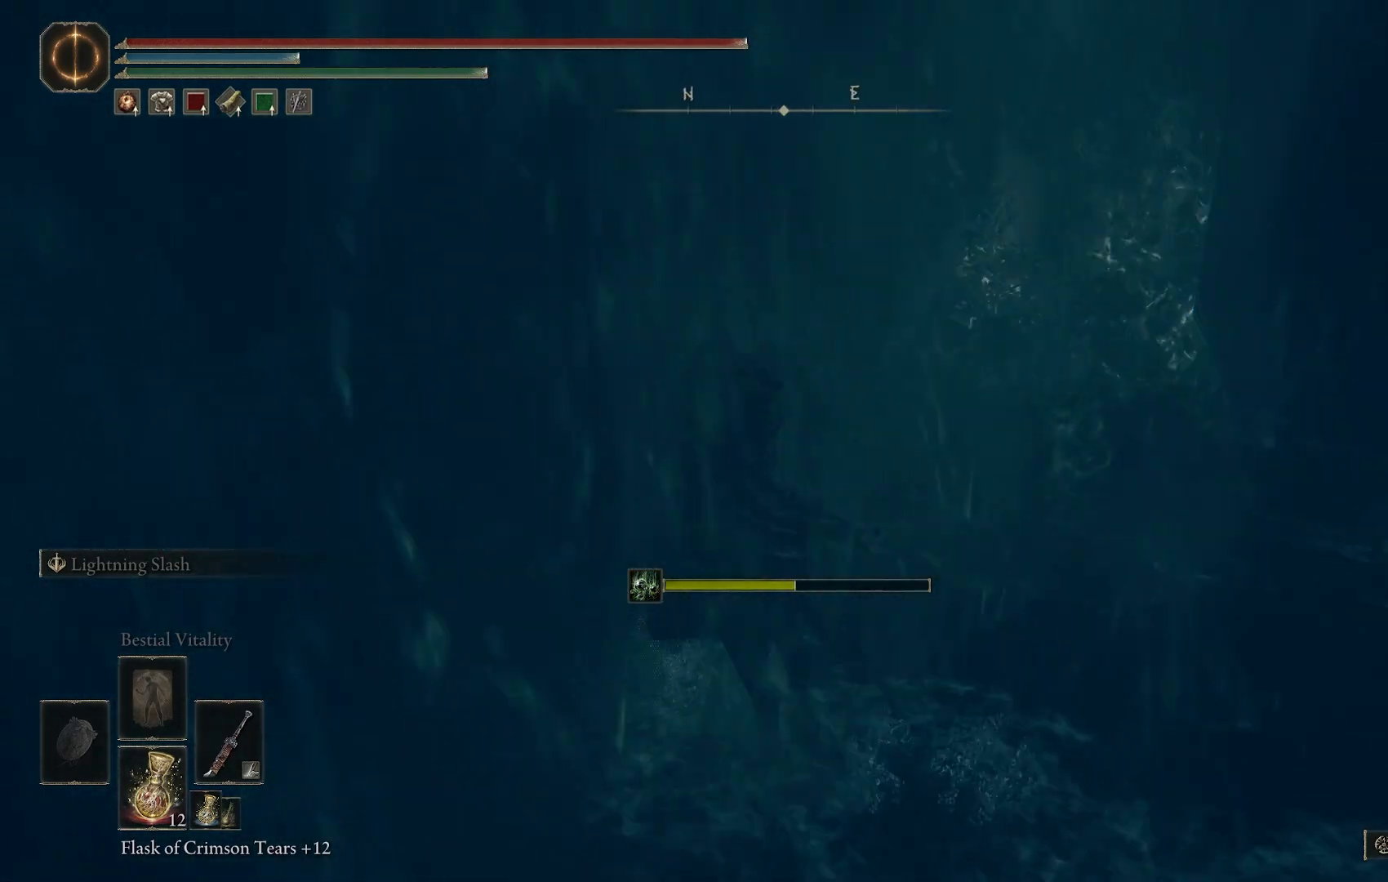
{"buttons": [], "left_stick": "up-left", "right_stick": "down-right", "events": []}
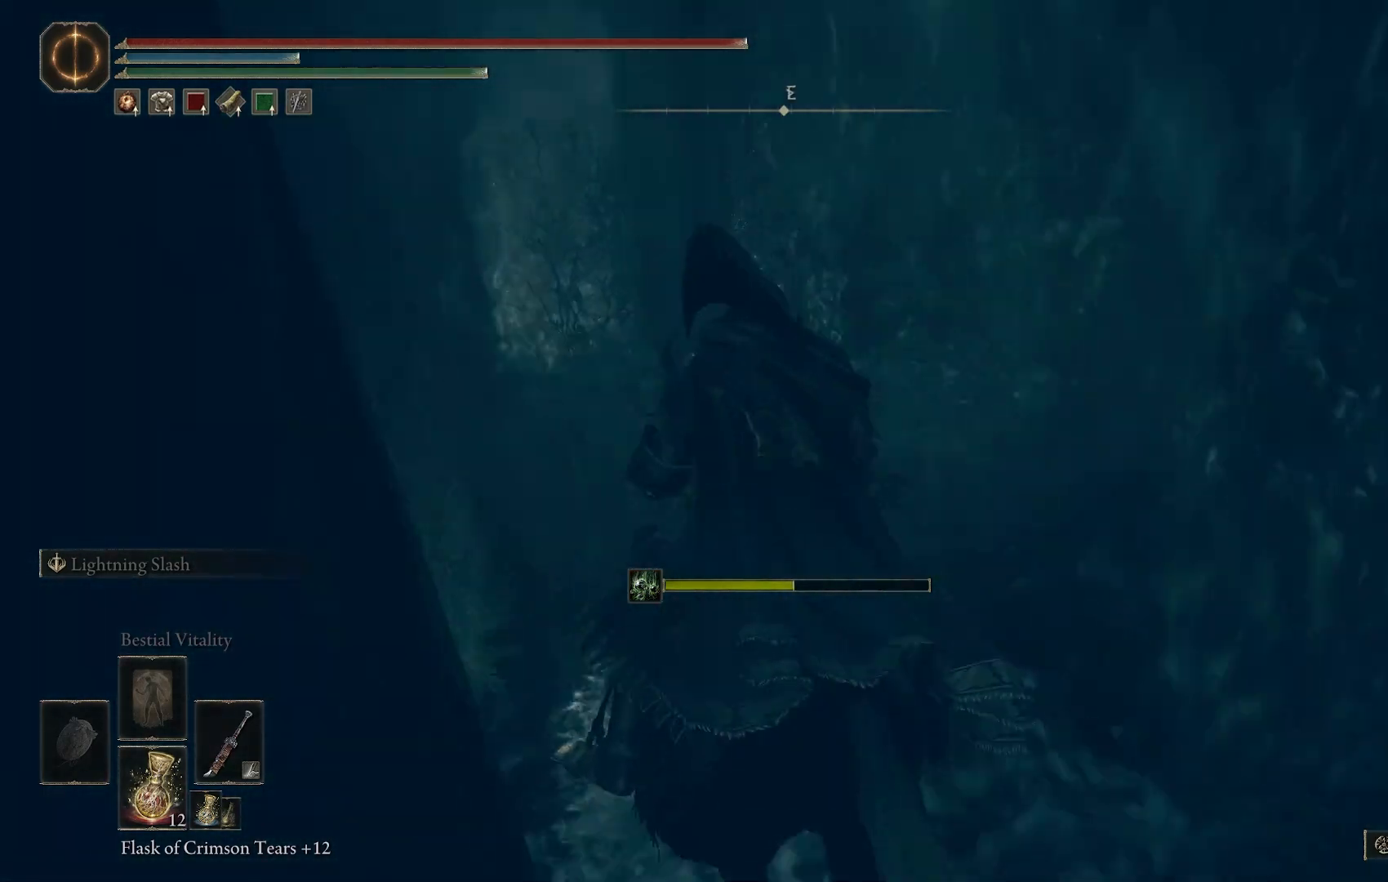
{"buttons": [], "left_stick": "up-left", "right_stick": "center", "events": [[67, "right_stick", "center"]]}
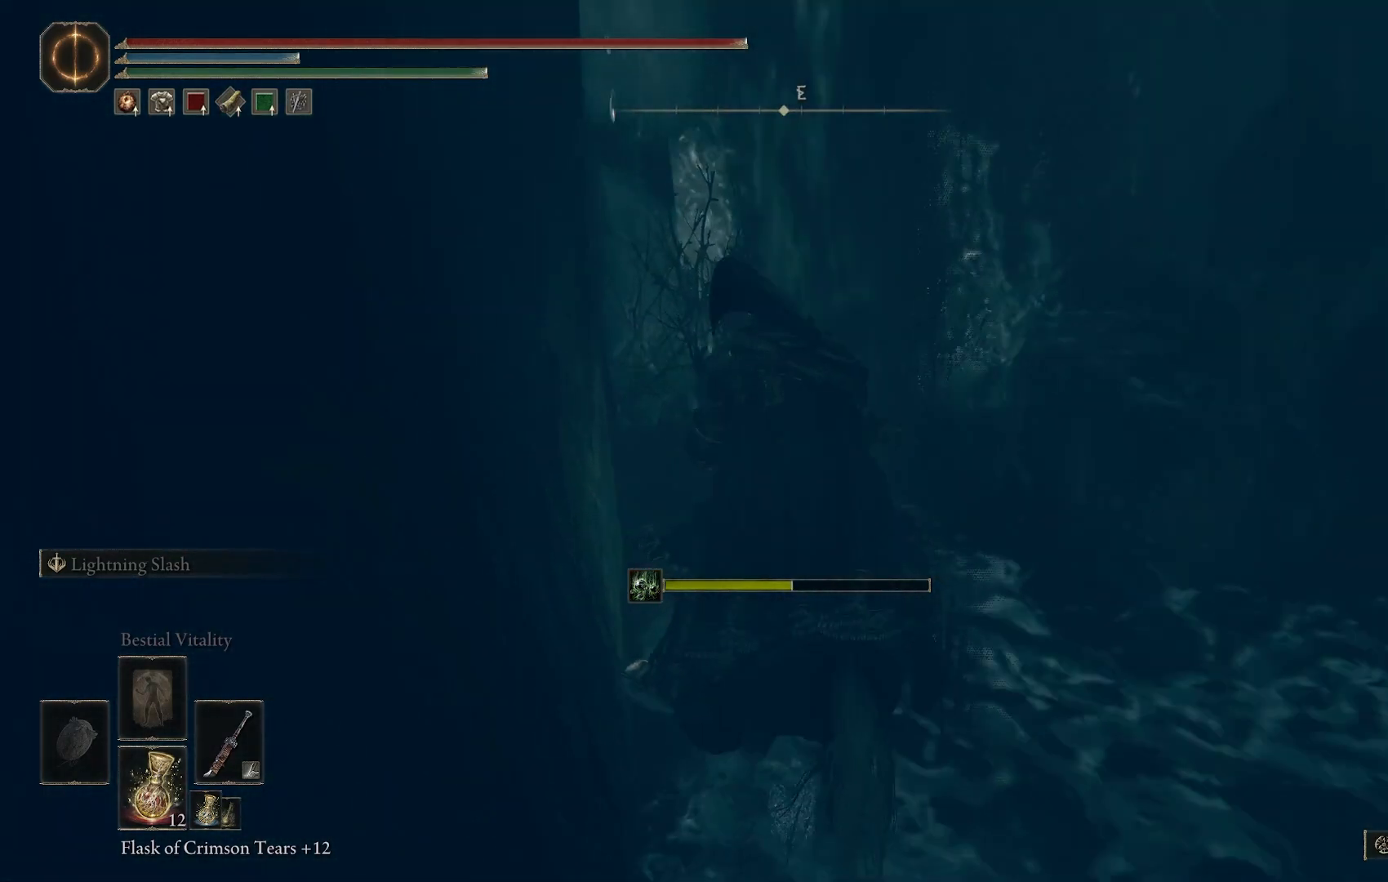
{"buttons": [], "left_stick": "up-left", "right_stick": "right", "events": [[317, "right_stick", "right"]]}
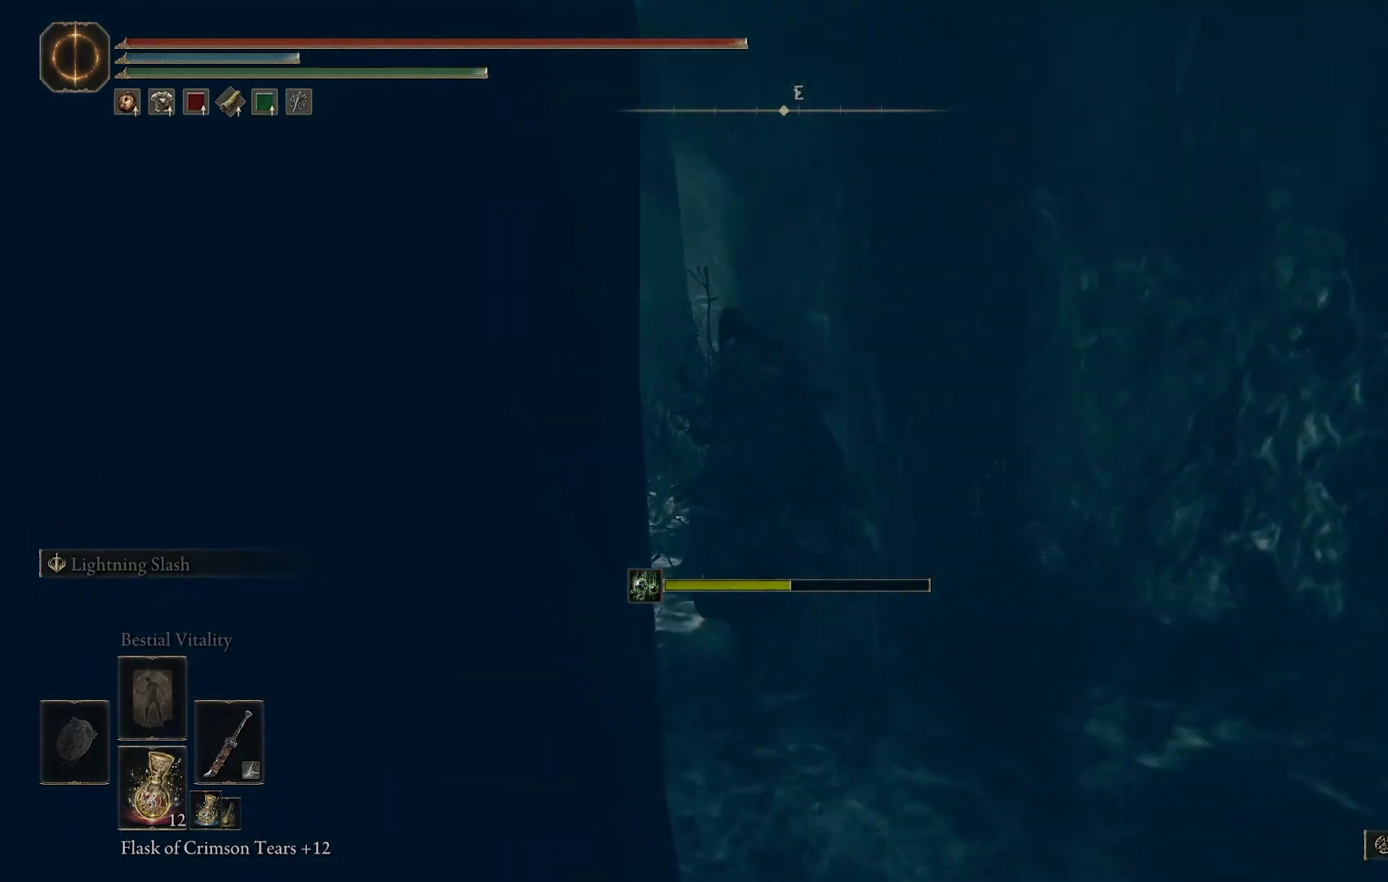
{"buttons": [], "left_stick": "up-left", "right_stick": "right", "events": []}
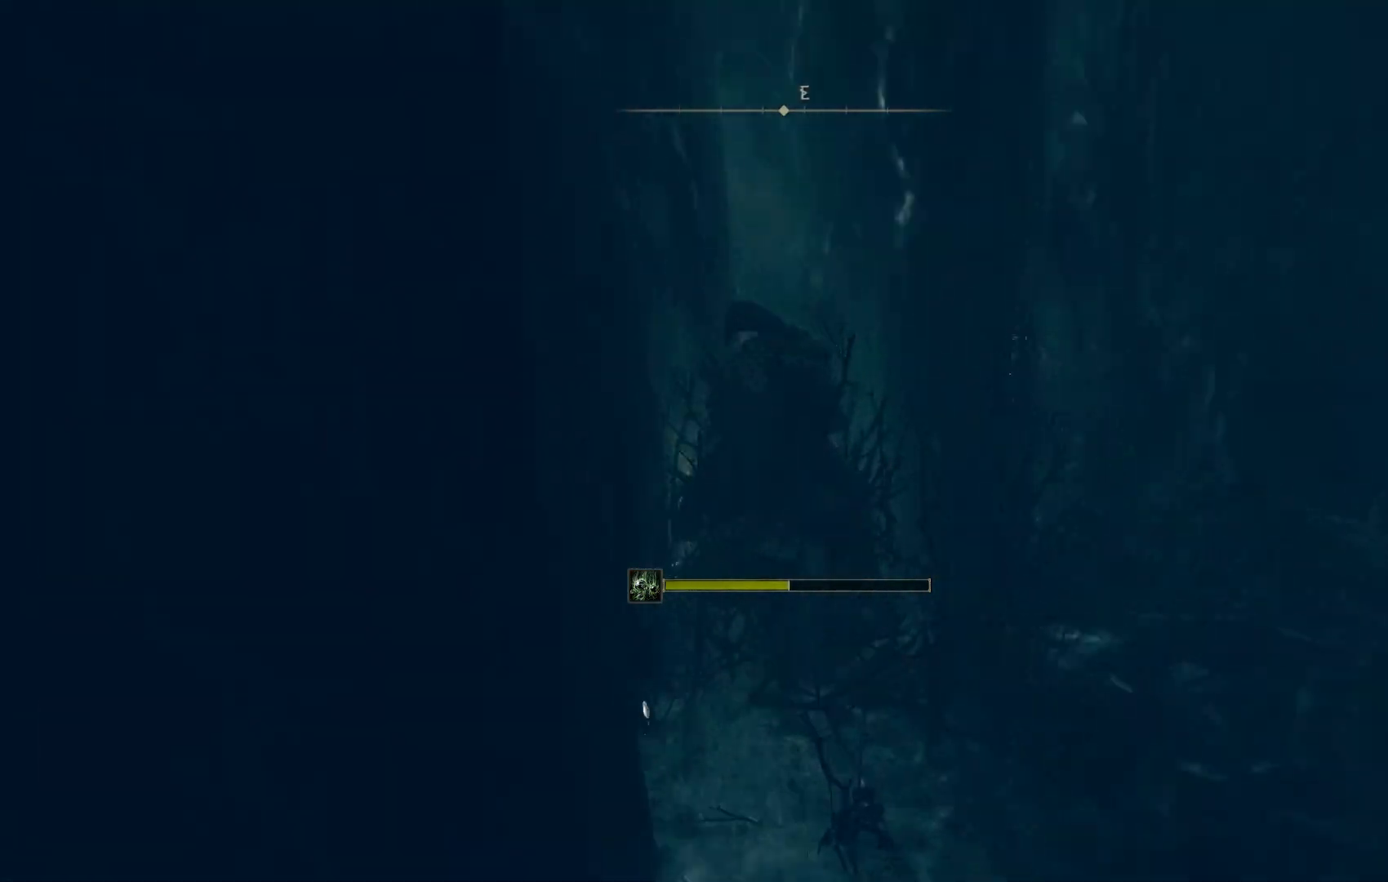
{"buttons": [], "left_stick": "up", "right_stick": "down-left", "events": [[183, "left_stick", "up"], [267, "right_stick", "down-left"]]}
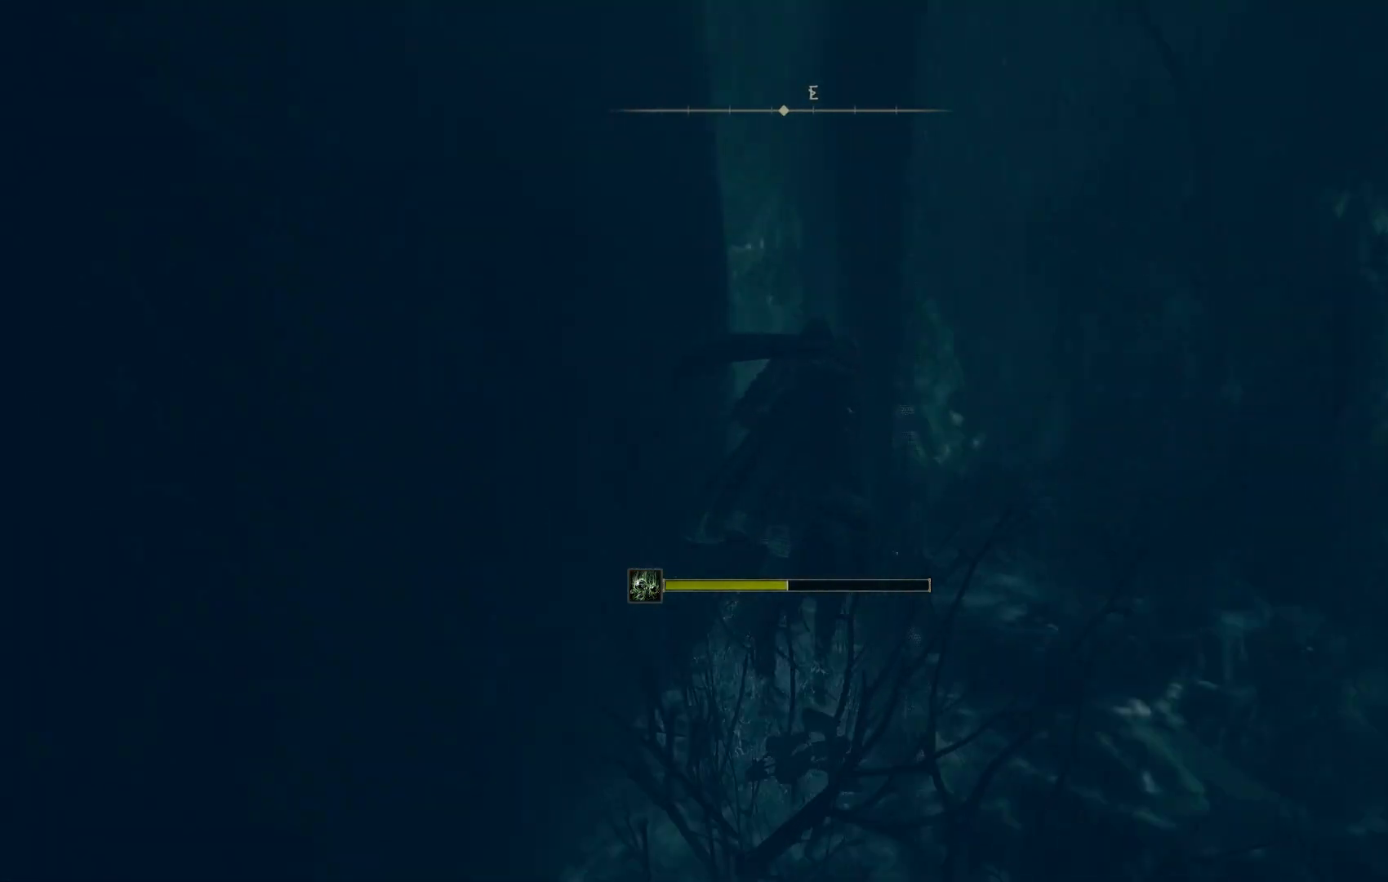
{"buttons": [], "left_stick": "up", "right_stick": "down-left", "events": []}